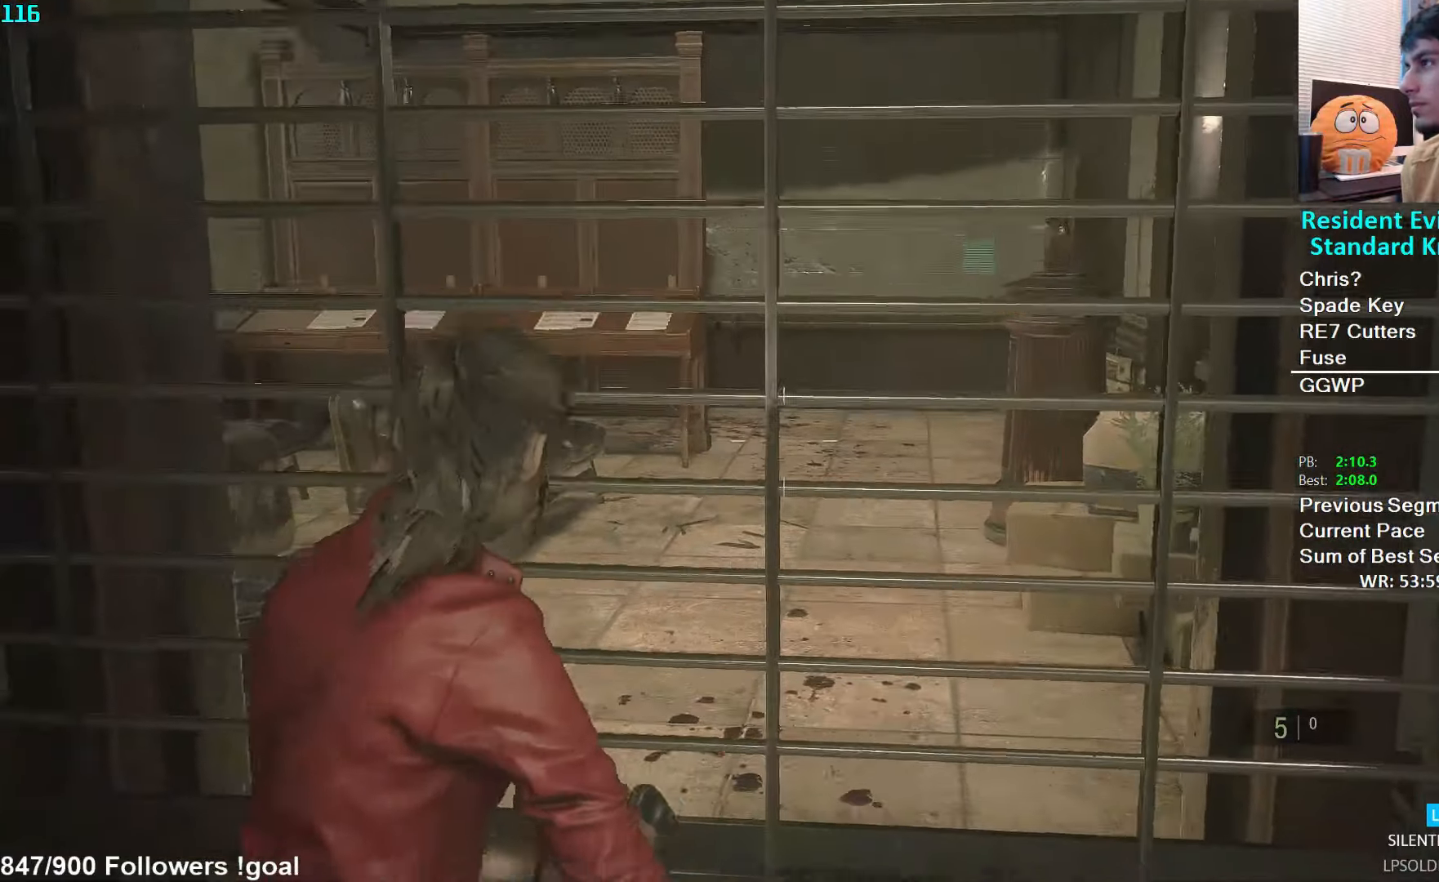
Gameplay with a controller (Xbox layout); each line is a JSON object with the inputs held at the frame after it. "events" lists button and stick changes between this image and that frame as [ms after this image, input, new state], when the widget could be followed in between.
{"buttons": ["L2"], "left_stick": "center", "right_stick": "center", "events": [[150, "L2", "down"], [200, "L2", "up"], [250, "L2", "down"], [350, "L2", "up"], [500, "L2", "down"]]}
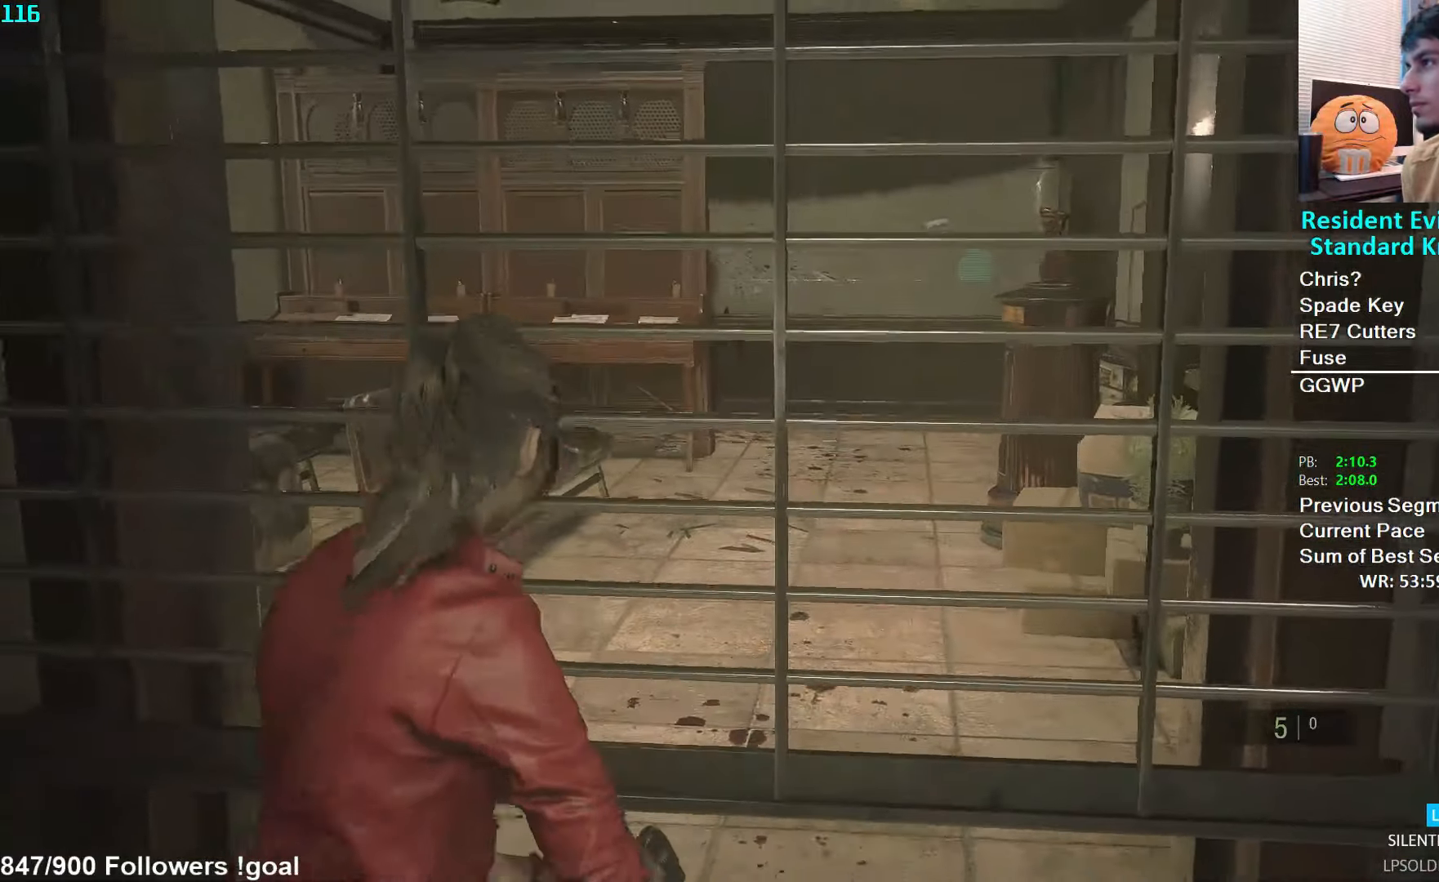
{"buttons": [], "left_stick": "center", "right_stick": "center", "events": [[33, "L2", "up"], [83, "L2", "down"], [166, "L2", "up"], [316, "L2", "down"], [366, "L2", "up"], [416, "L2", "down"], [500, "L2", "up"]]}
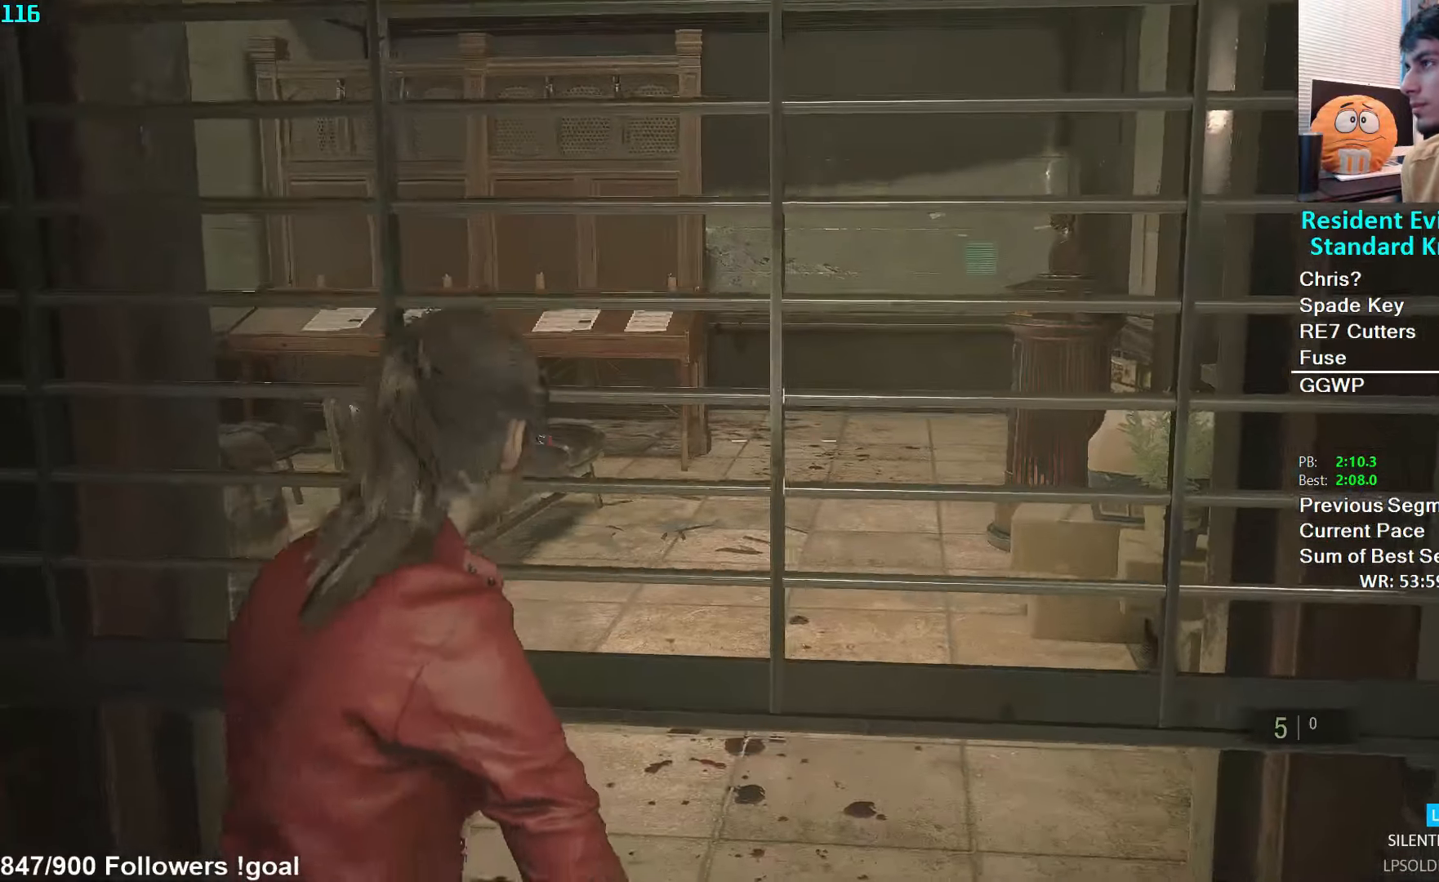
{"buttons": ["L2"], "left_stick": "center", "right_stick": "center", "events": [[150, "L2", "down"], [300, "L2", "up"], [483, "L2", "down"]]}
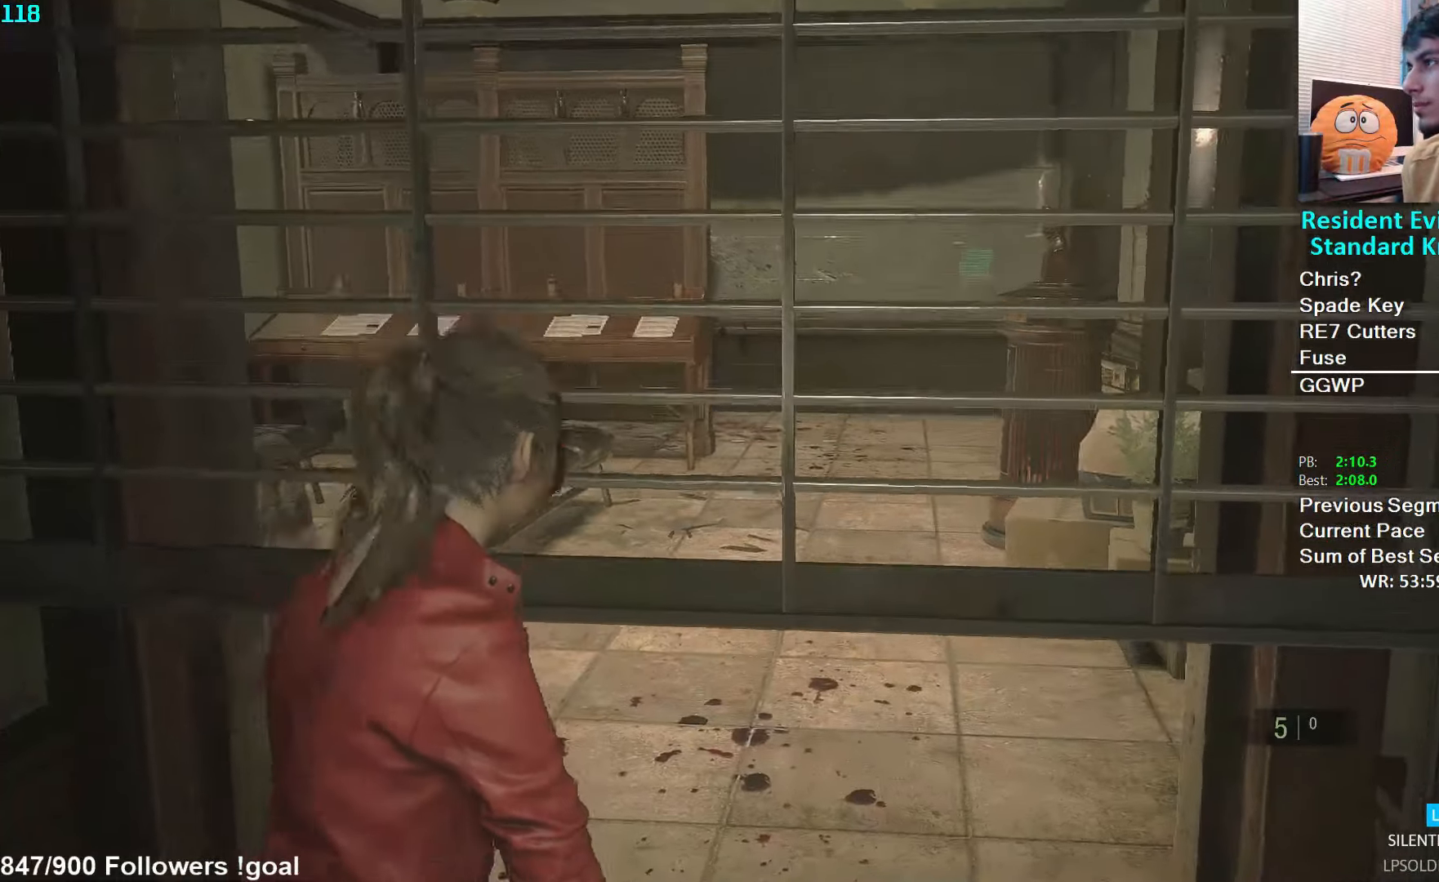
{"buttons": [], "left_stick": "center", "right_stick": "center", "events": [[33, "L2", "up"], [66, "L2", "down"], [133, "L2", "up"], [416, "L2", "down"], [483, "L2", "up"]]}
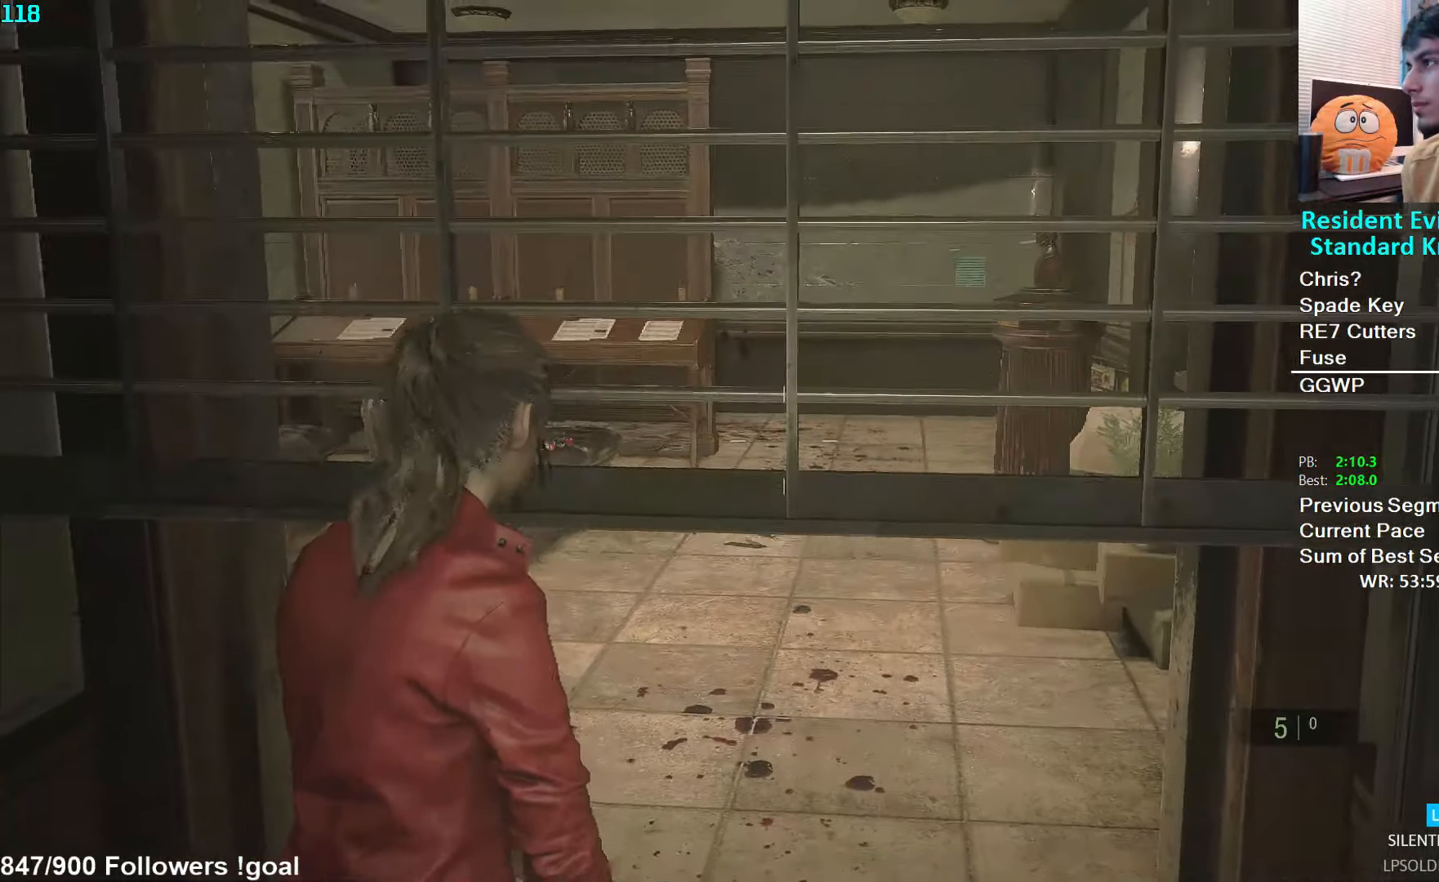
{"buttons": ["L2"], "left_stick": "center", "right_stick": "center", "events": [[150, "L2", "down"], [183, "L2", "up"], [250, "L2", "down"], [316, "L2", "up"], [466, "L2", "down"]]}
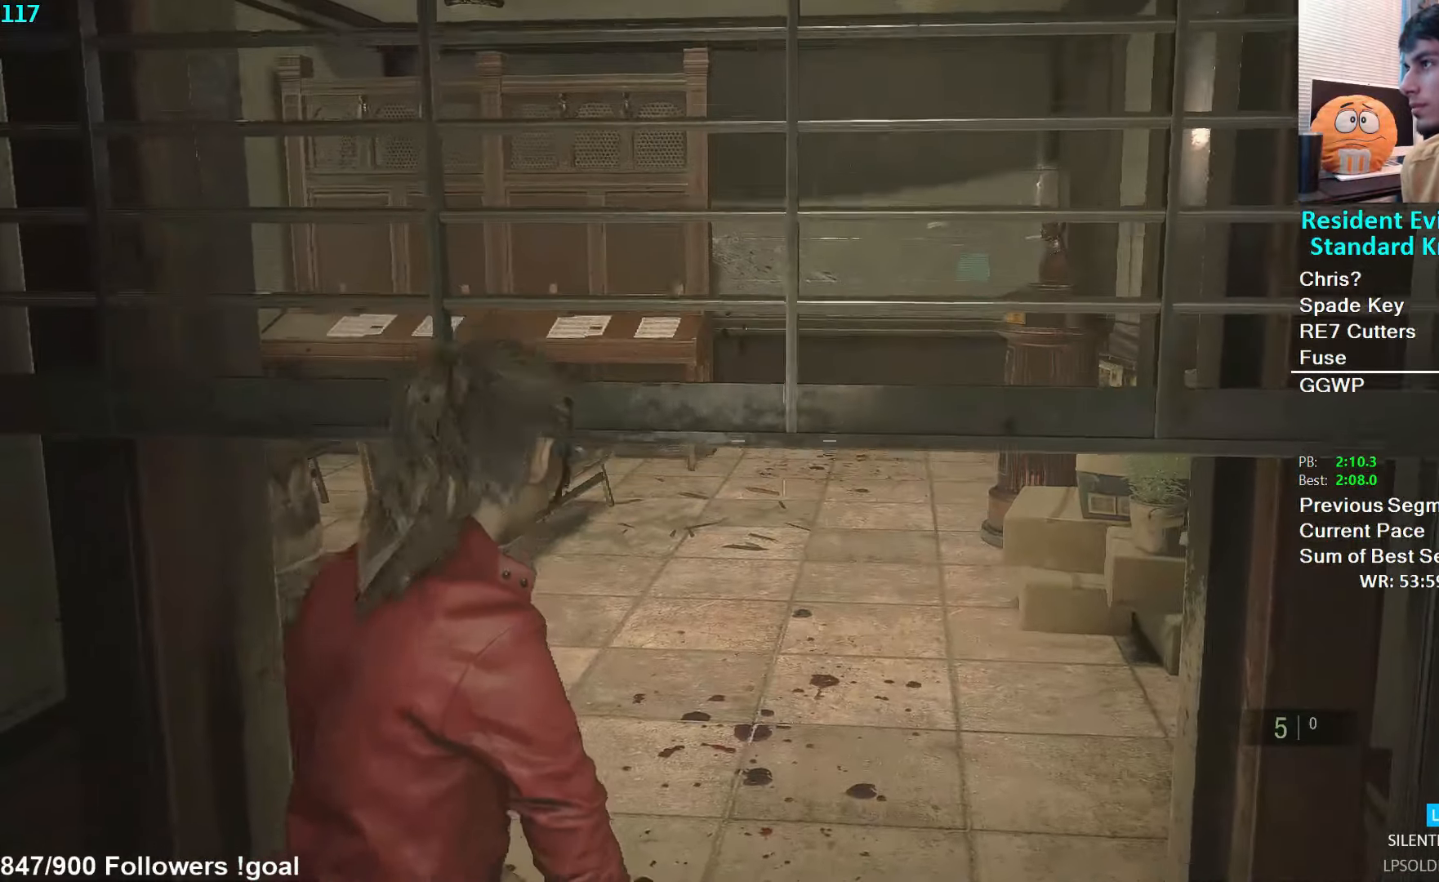
{"buttons": [], "left_stick": "center", "right_stick": "center", "events": [[16, "L2", "up"], [50, "L2", "down"], [133, "L2", "up"], [300, "L2", "down"], [450, "L2", "up"]]}
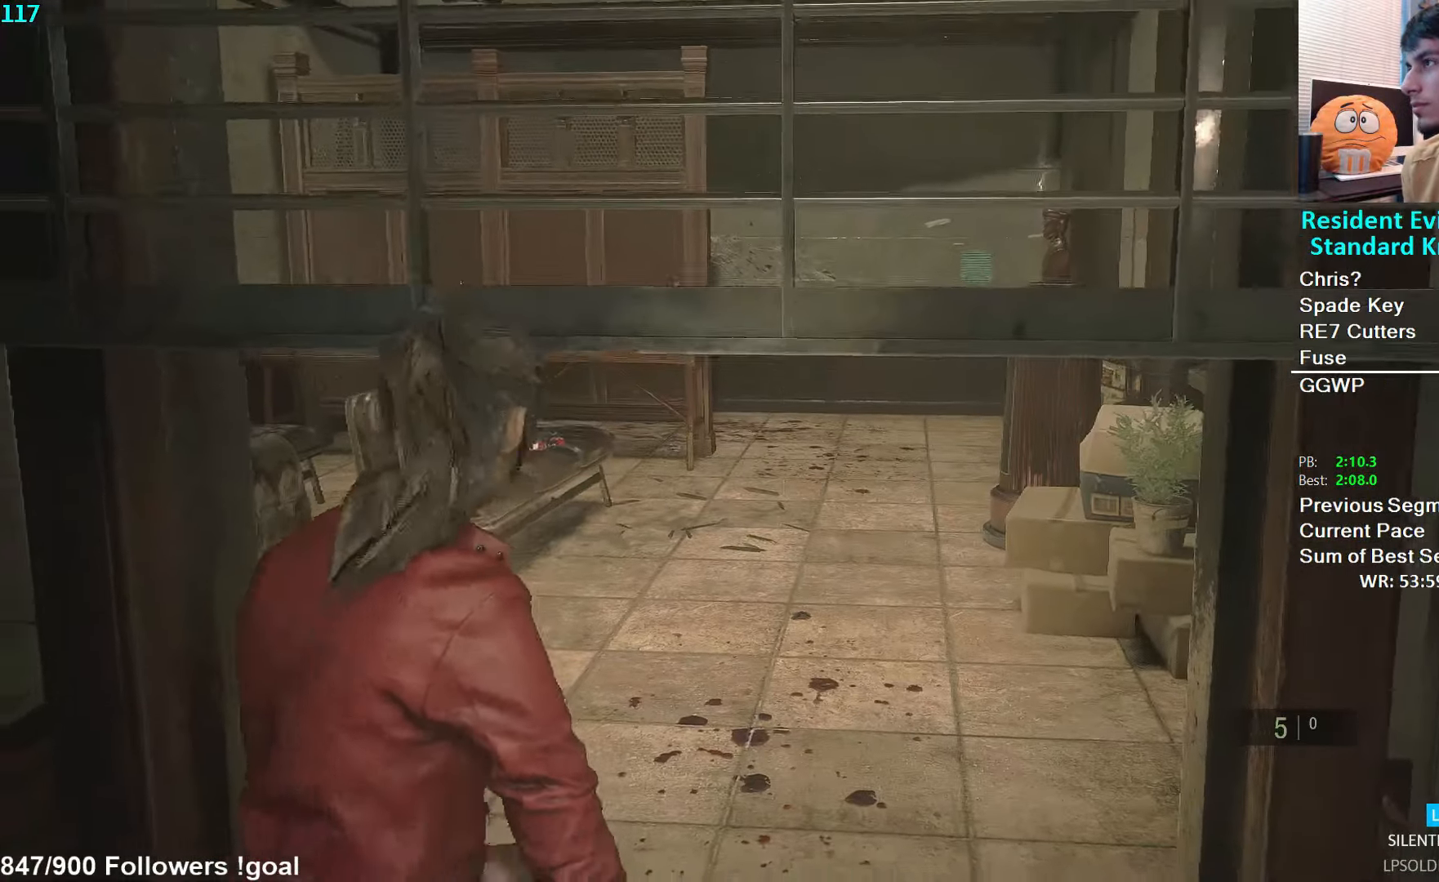
{"buttons": ["L3"], "left_stick": "up", "right_stick": "center", "events": [[16, "left_stick", "up"], [83, "L3", "down"], [217, "L3", "up"], [283, "L3", "down"], [383, "L3", "up"], [433, "L3", "down"]]}
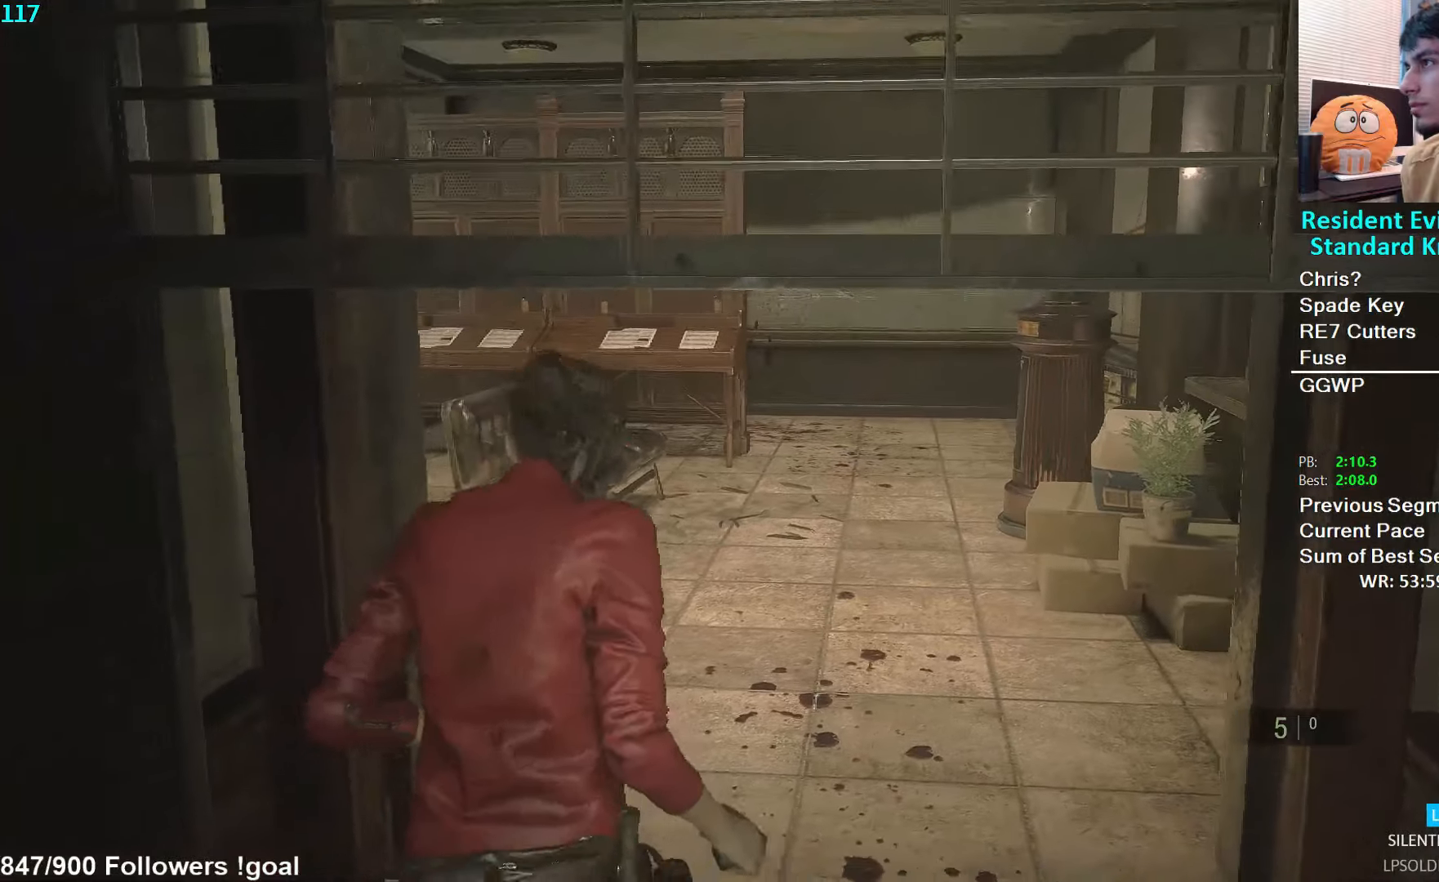
{"buttons": [], "left_stick": "up", "right_stick": "center", "events": [[33, "L3", "up"], [33, "right_stick", "right"], [200, "right_stick", "center"]]}
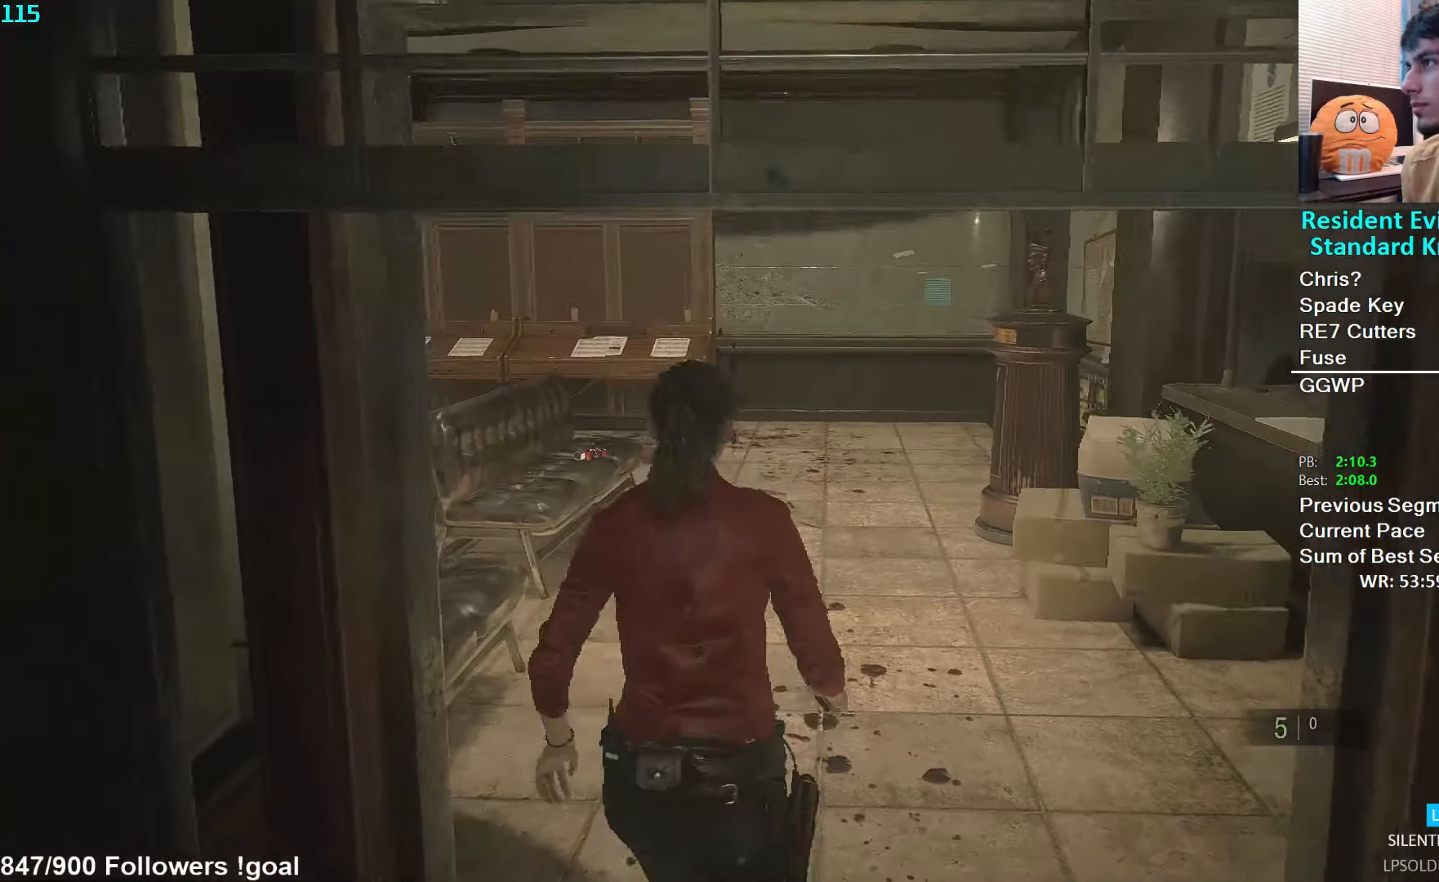
{"buttons": [], "left_stick": "up", "right_stick": "center", "events": []}
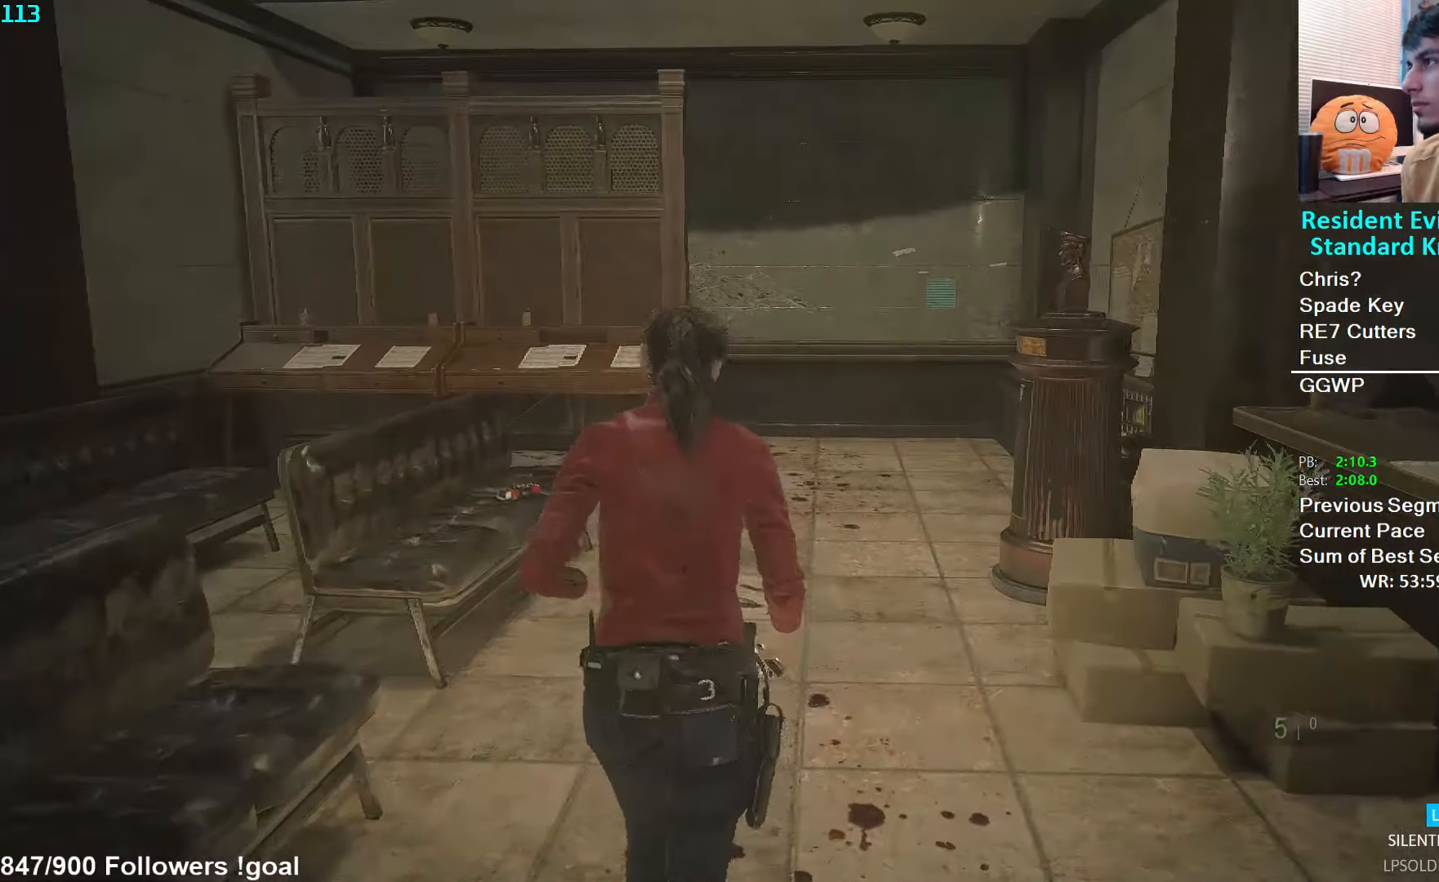
{"buttons": [], "left_stick": "up", "right_stick": "center", "events": []}
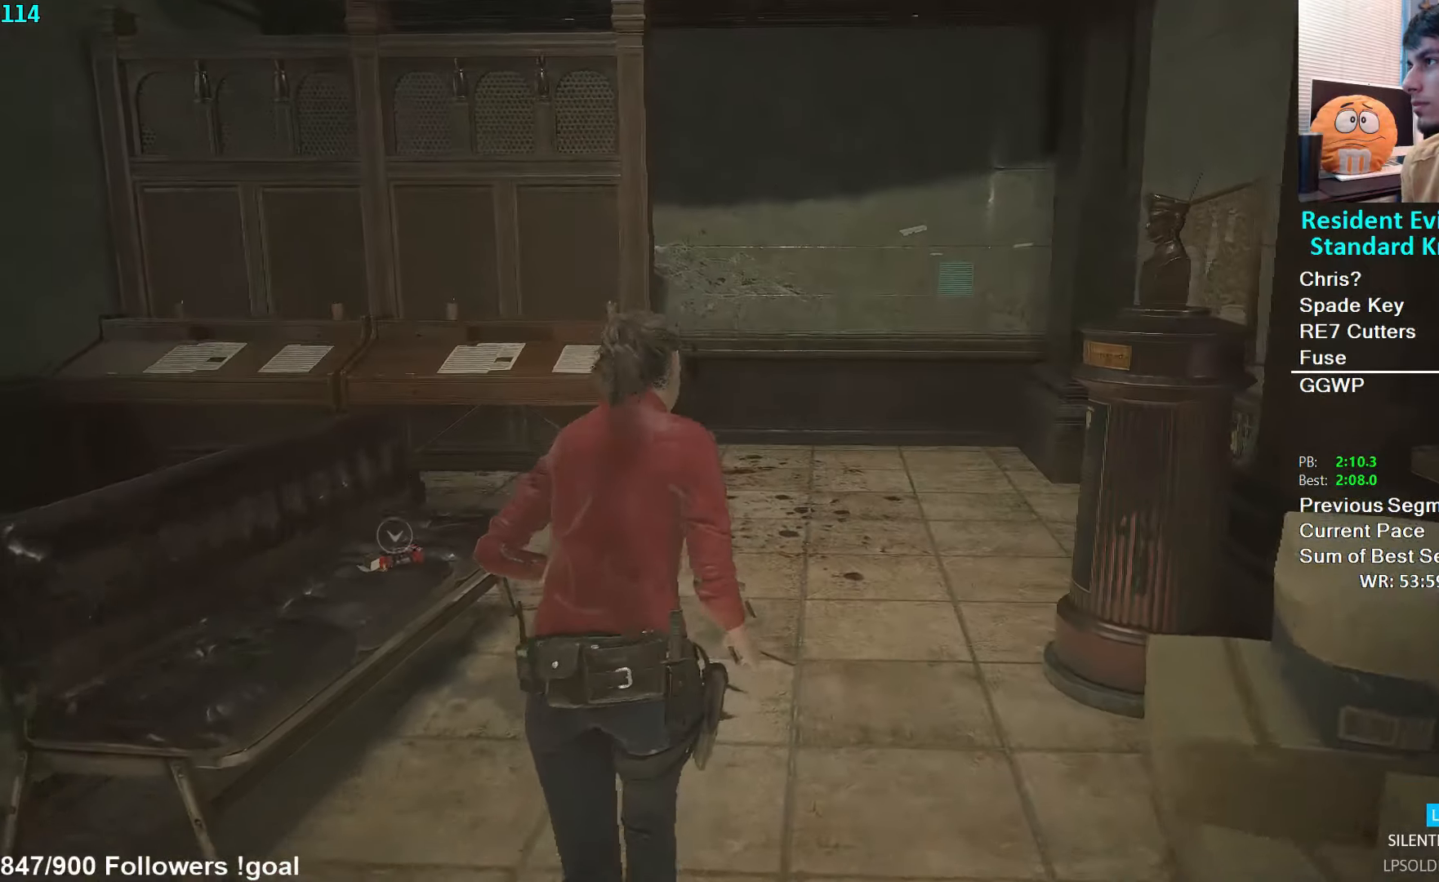
{"buttons": [], "left_stick": "up", "right_stick": "center", "events": []}
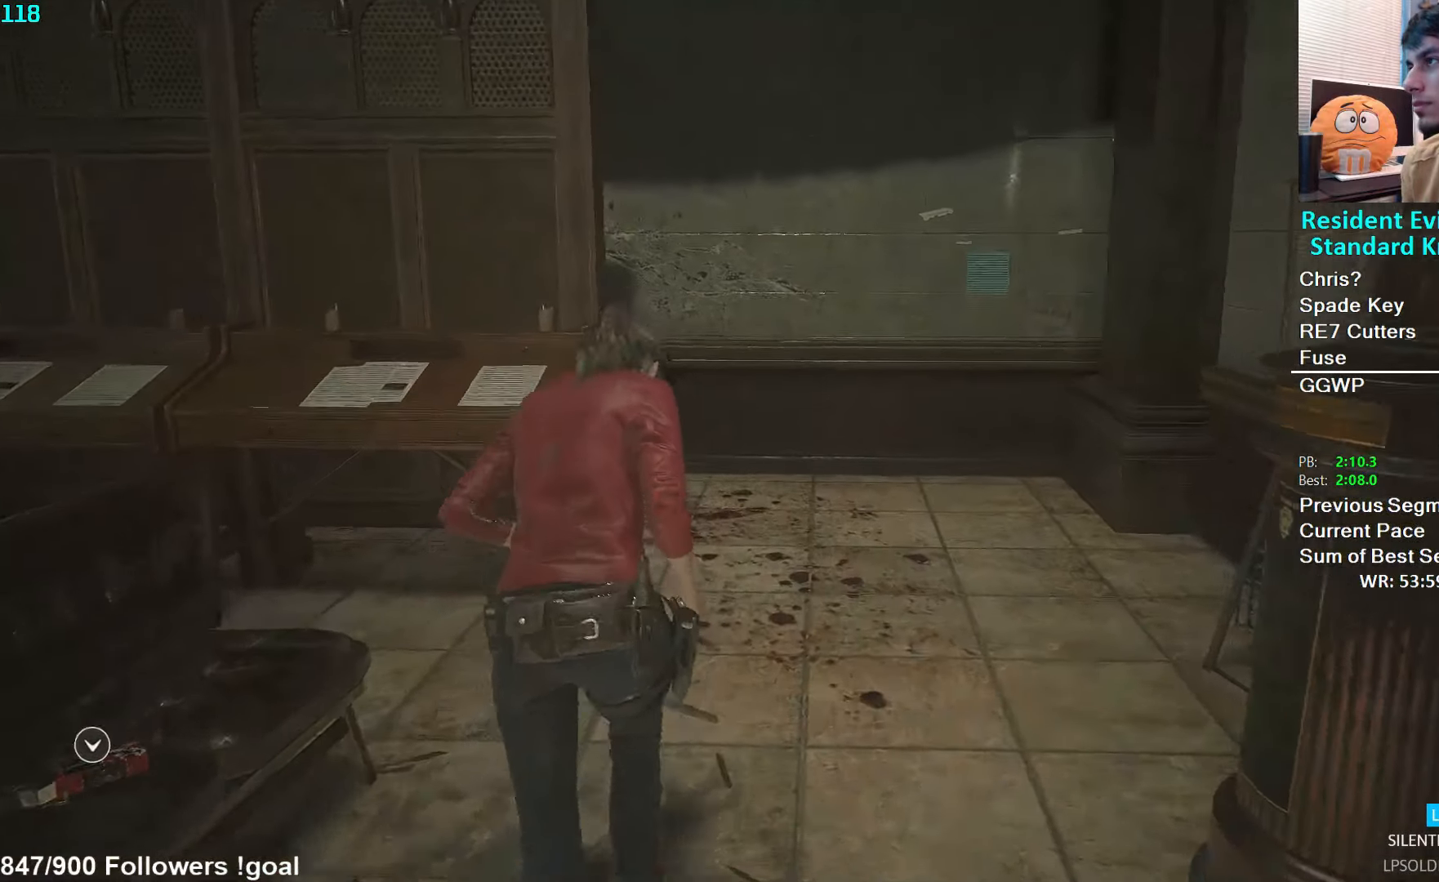
{"buttons": [], "left_stick": "up", "right_stick": "left", "events": [[500, "right_stick", "left"]]}
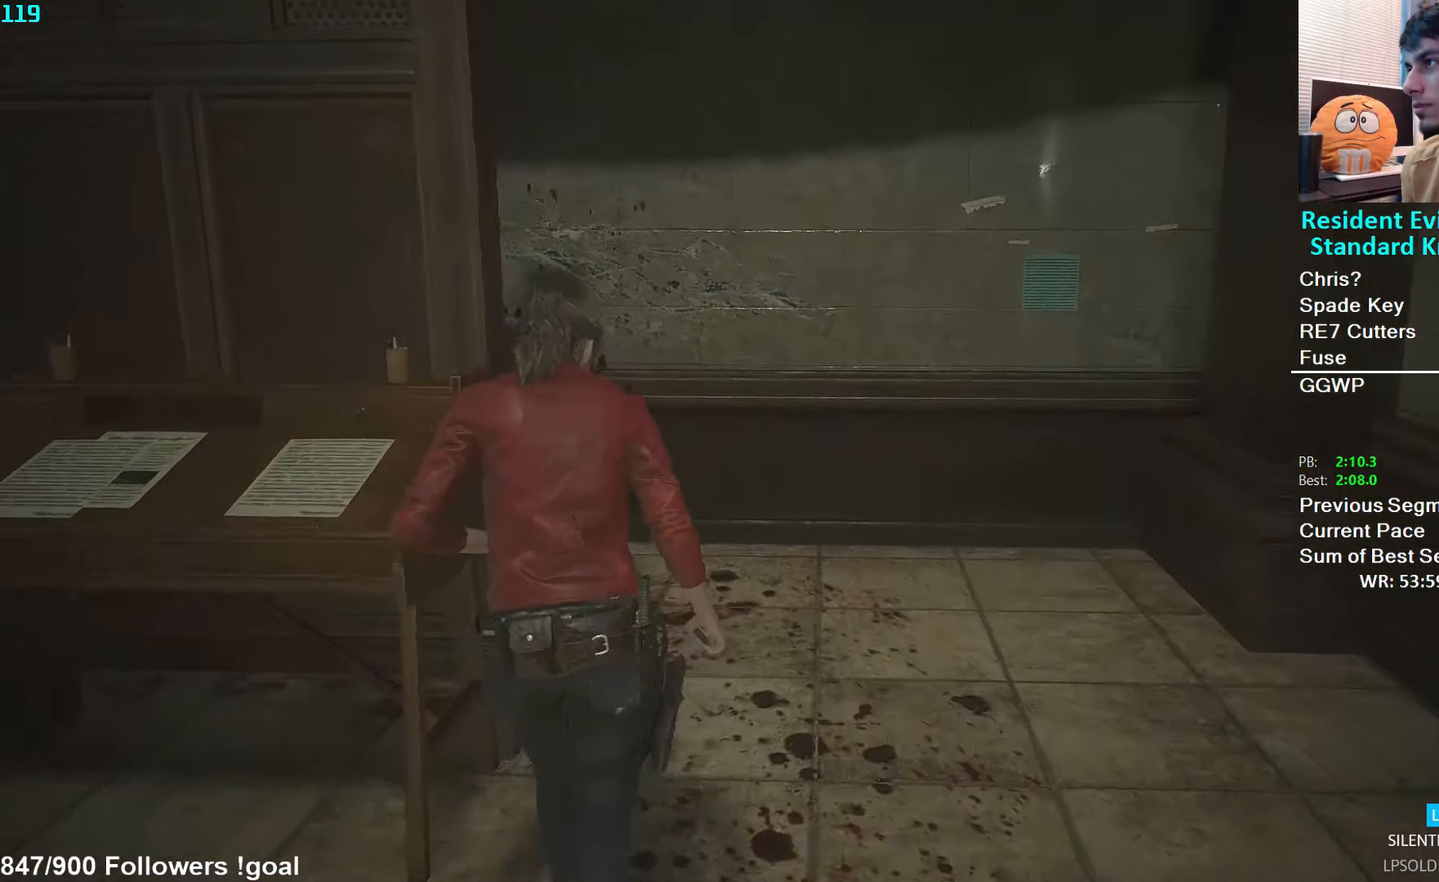
{"buttons": [], "left_stick": "up", "right_stick": "left", "events": []}
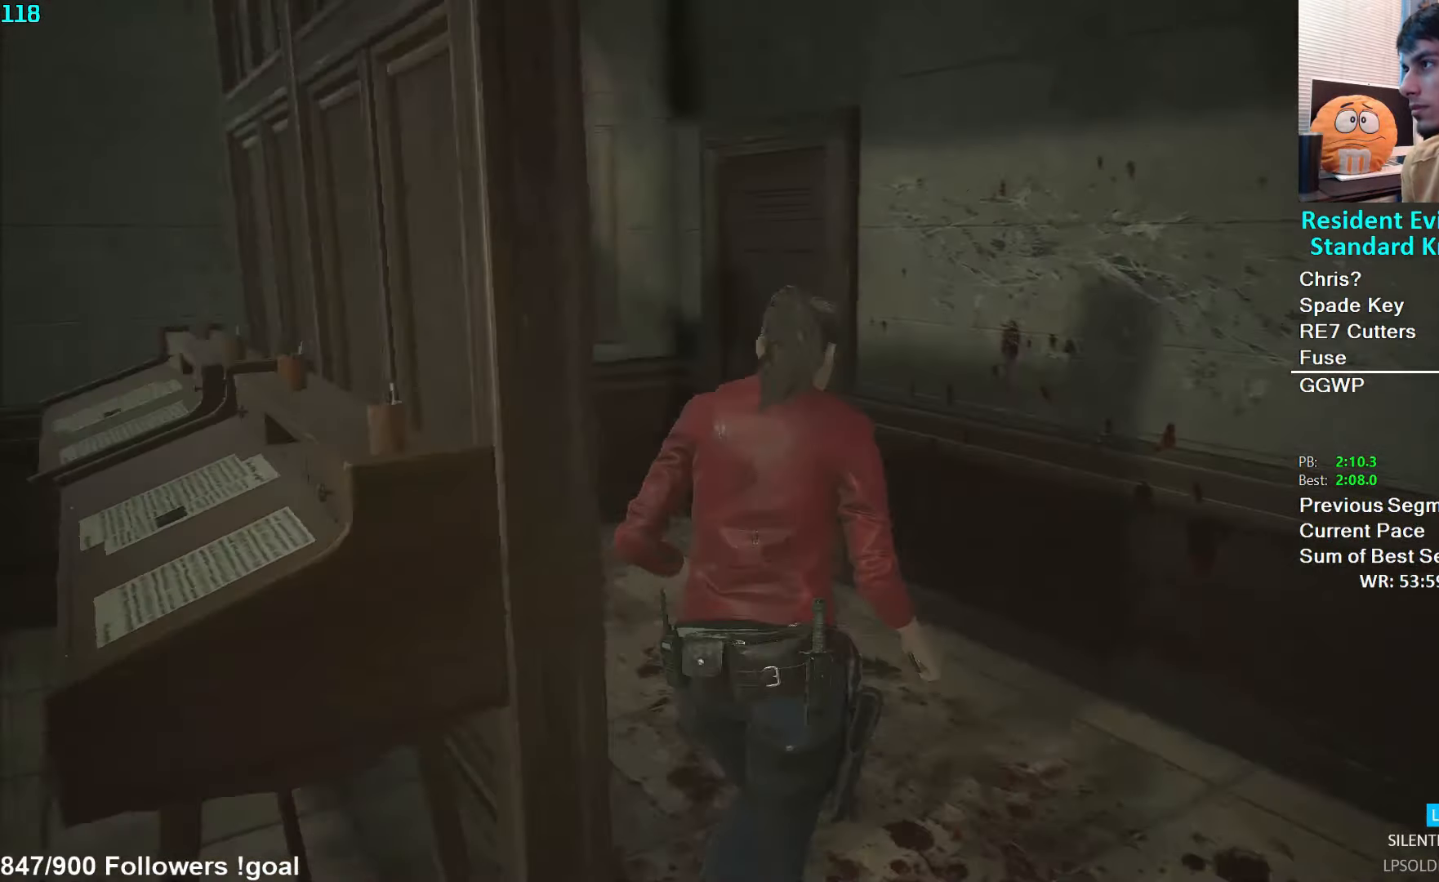
{"buttons": [], "left_stick": "up", "right_stick": "right", "events": [[83, "right_stick", "center"], [467, "right_stick", "right"]]}
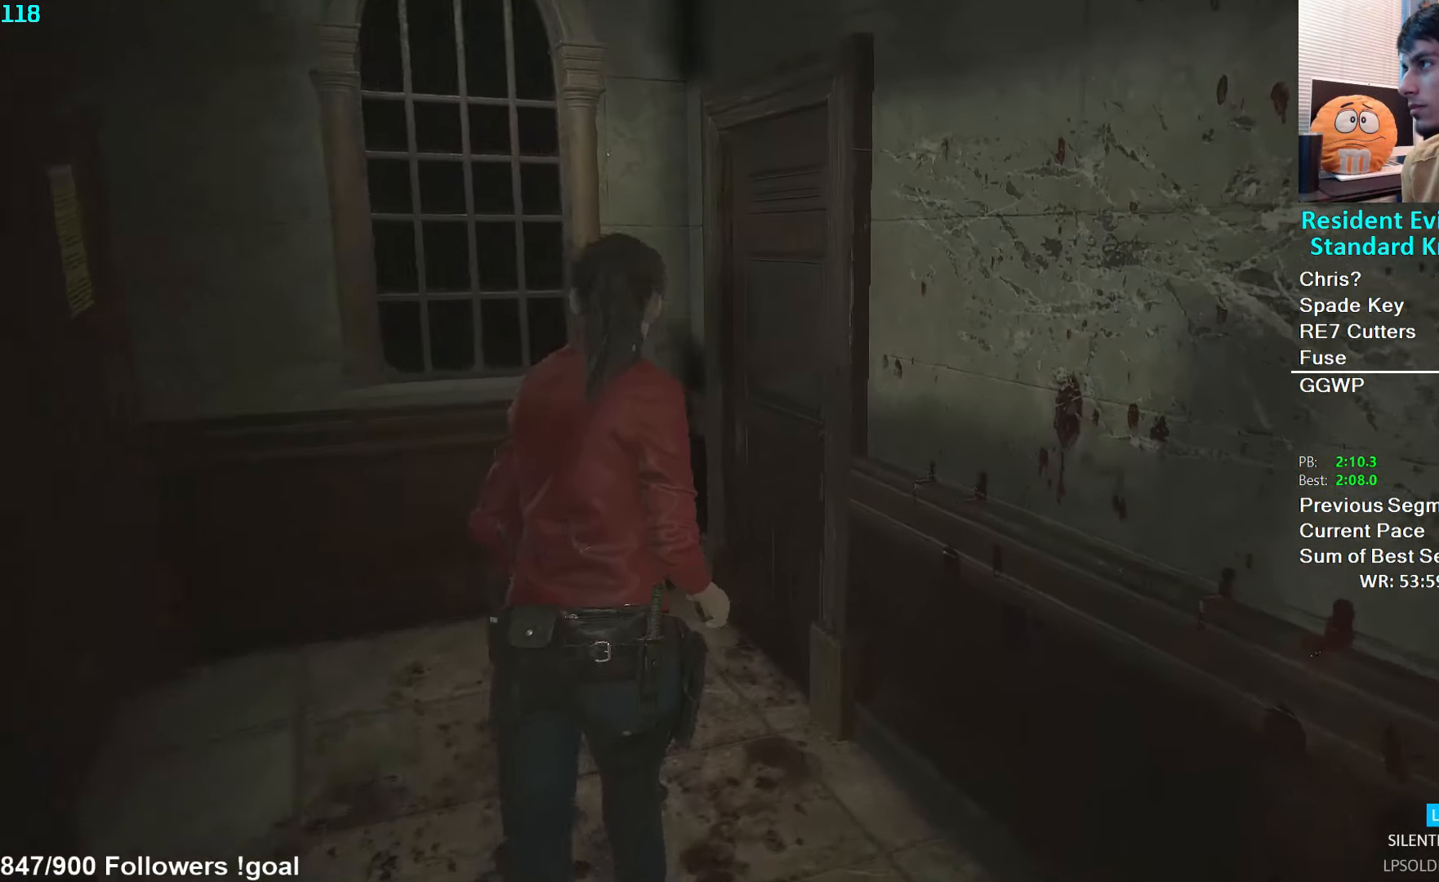
{"buttons": [], "left_stick": "up", "right_stick": "right", "events": []}
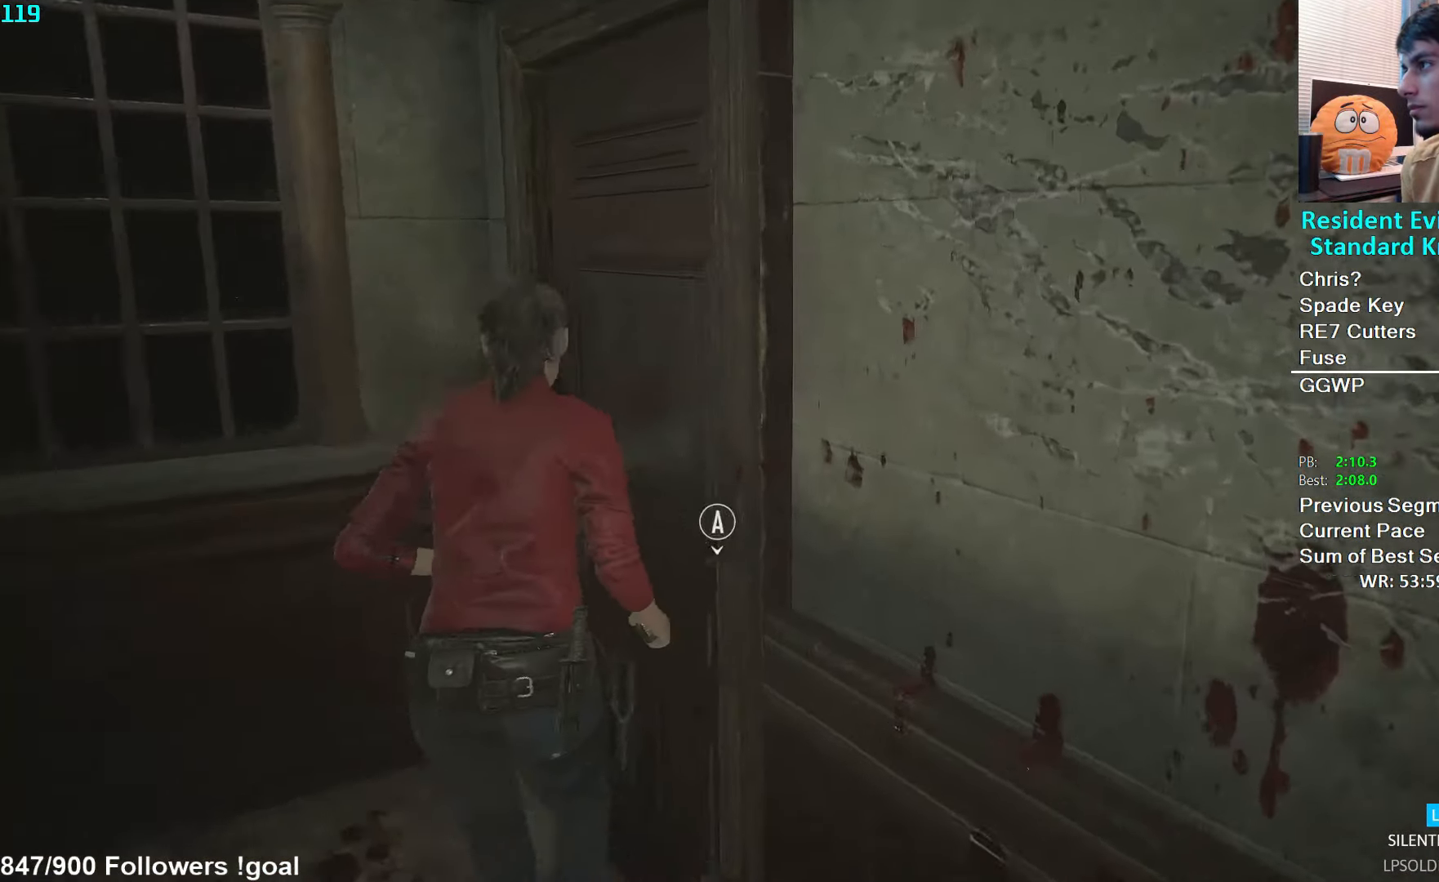
{"buttons": [], "left_stick": "right", "right_stick": "right", "events": [[83, "A", "down"], [83, "left_stick", "right"], [83, "right_stick", "center"], [183, "A", "up"], [300, "right_stick", "right"]]}
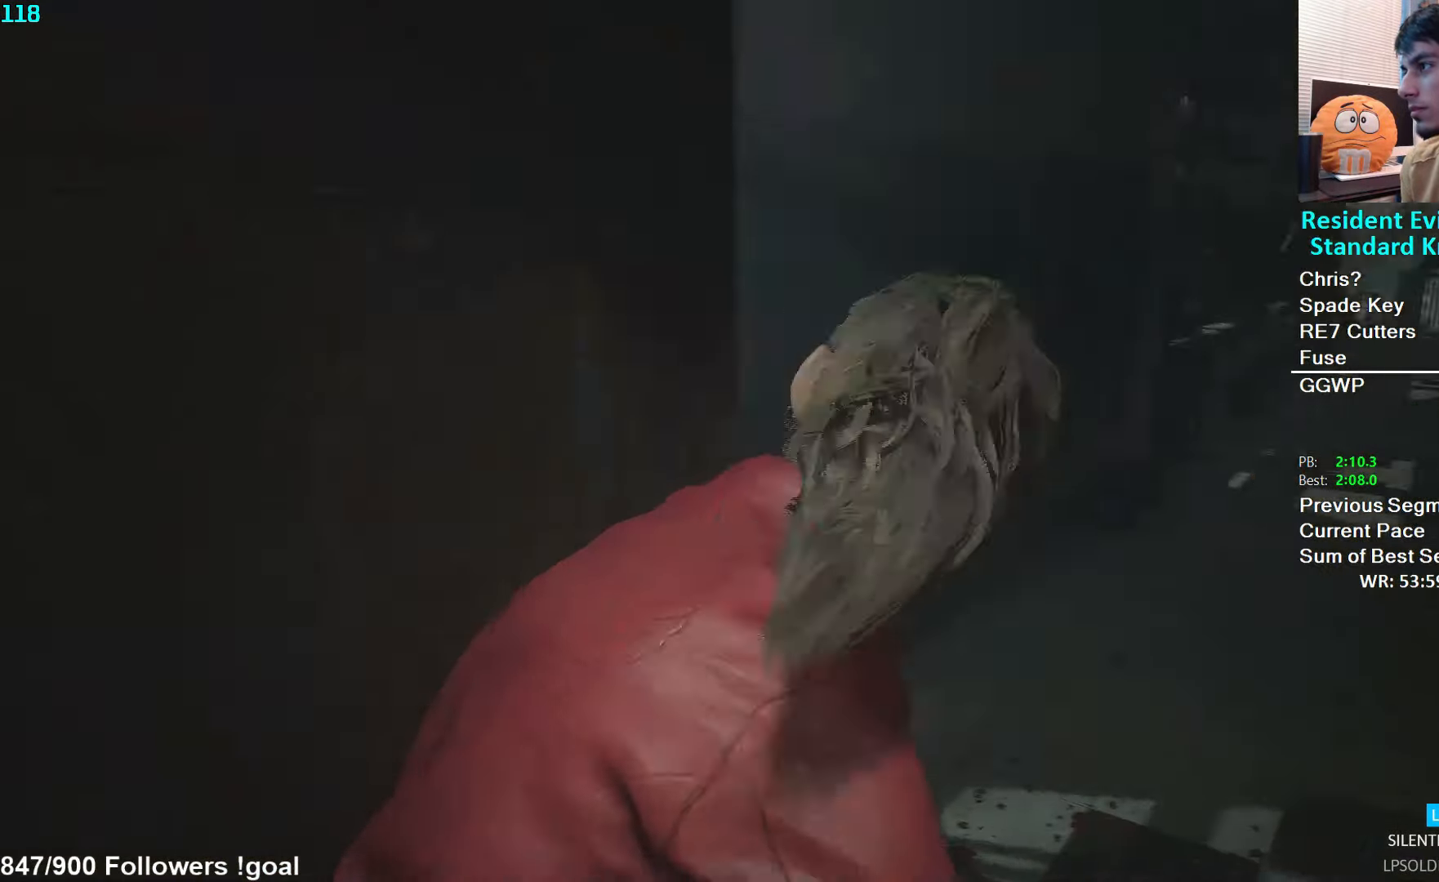
{"buttons": [], "left_stick": "up", "right_stick": "center", "events": [[33, "left_stick", "up"], [250, "right_stick", "center"]]}
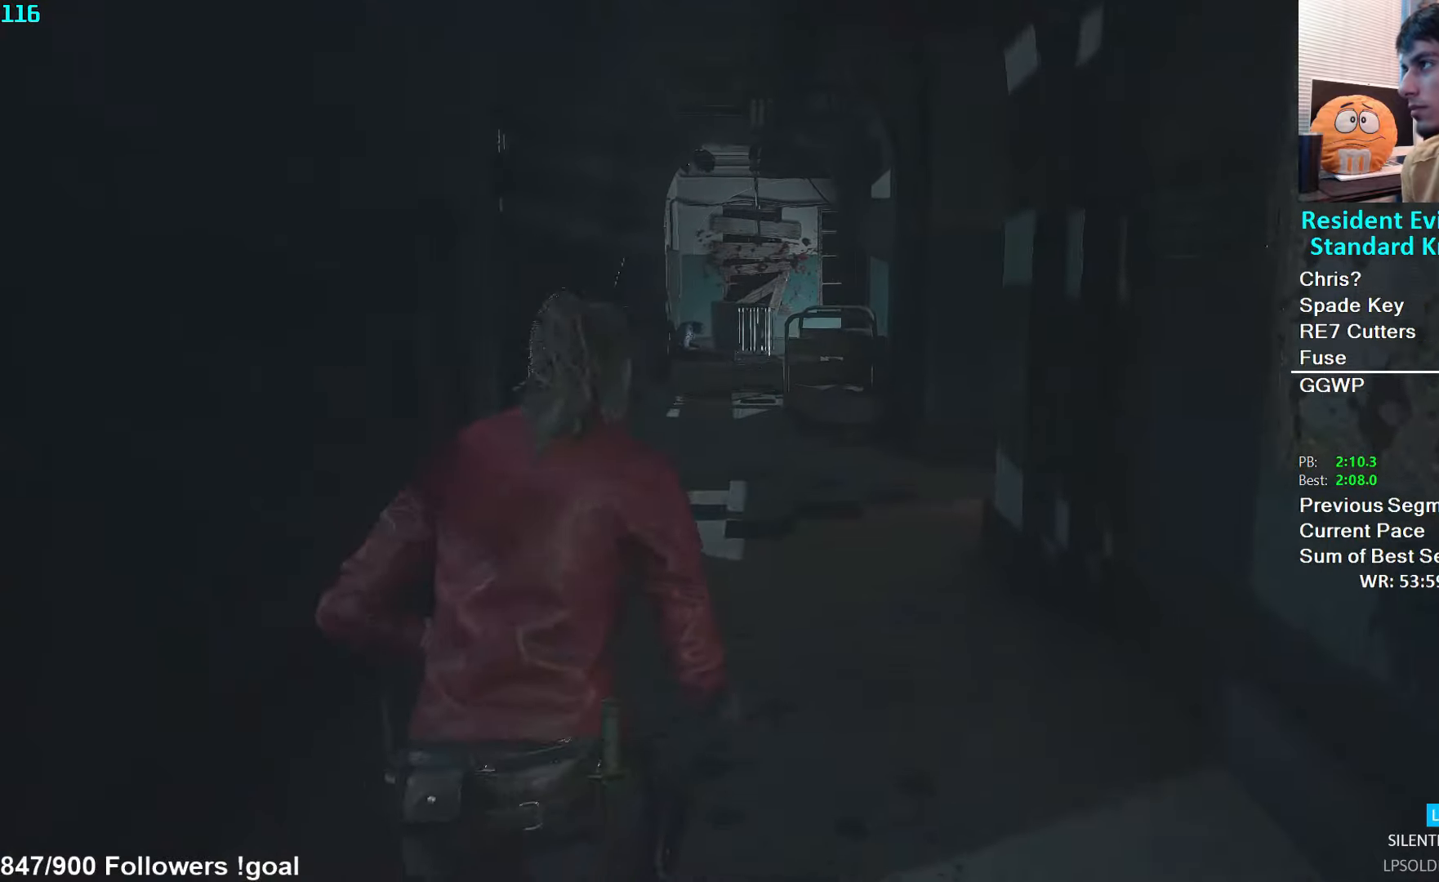
{"buttons": [], "left_stick": "up", "right_stick": "up-right", "events": [[367, "right_stick", "up-right"]]}
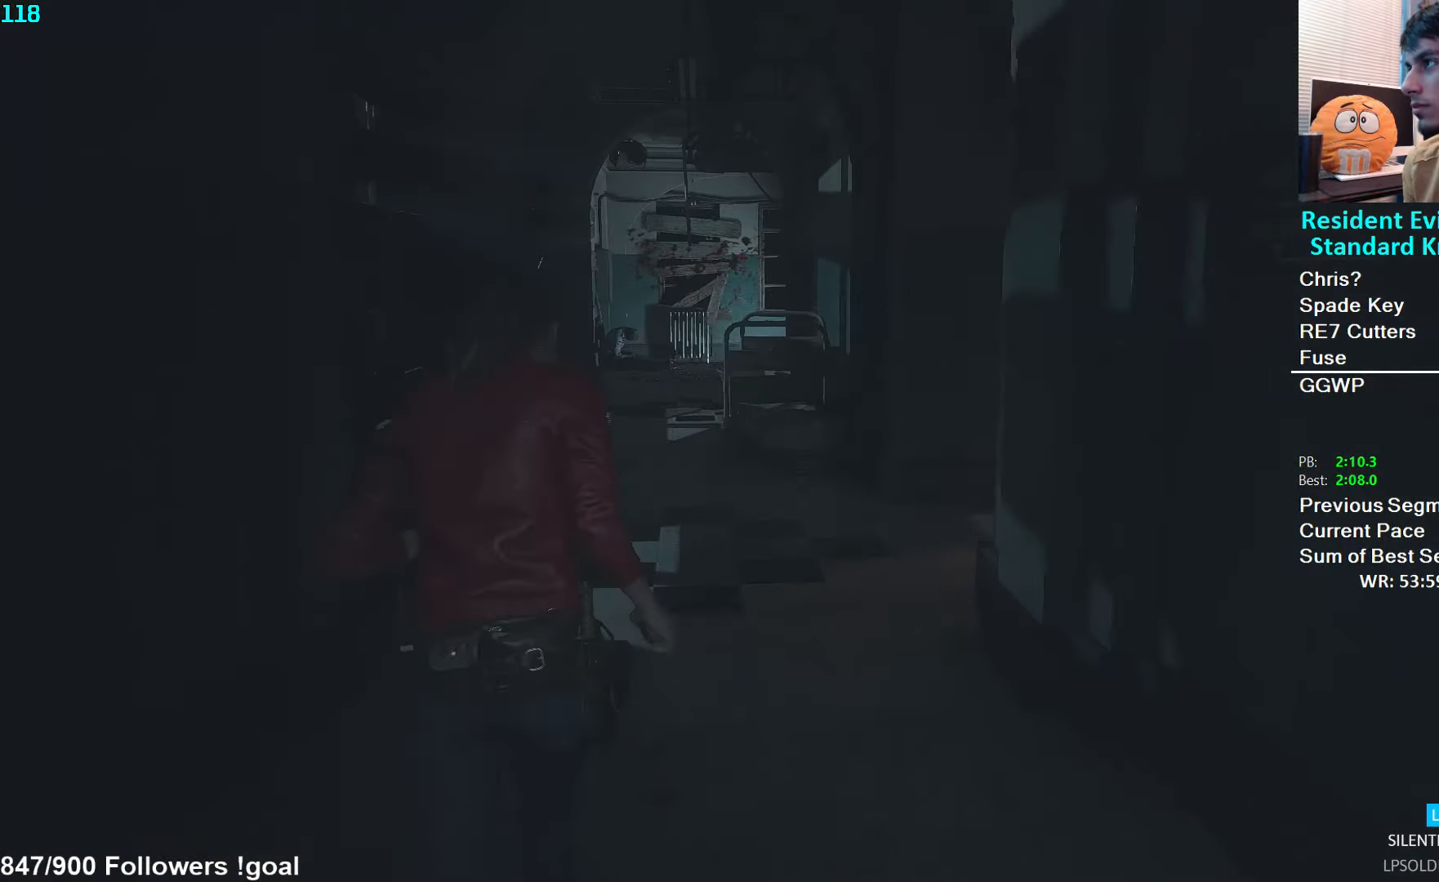
{"buttons": [], "left_stick": "up", "right_stick": "up-right", "events": []}
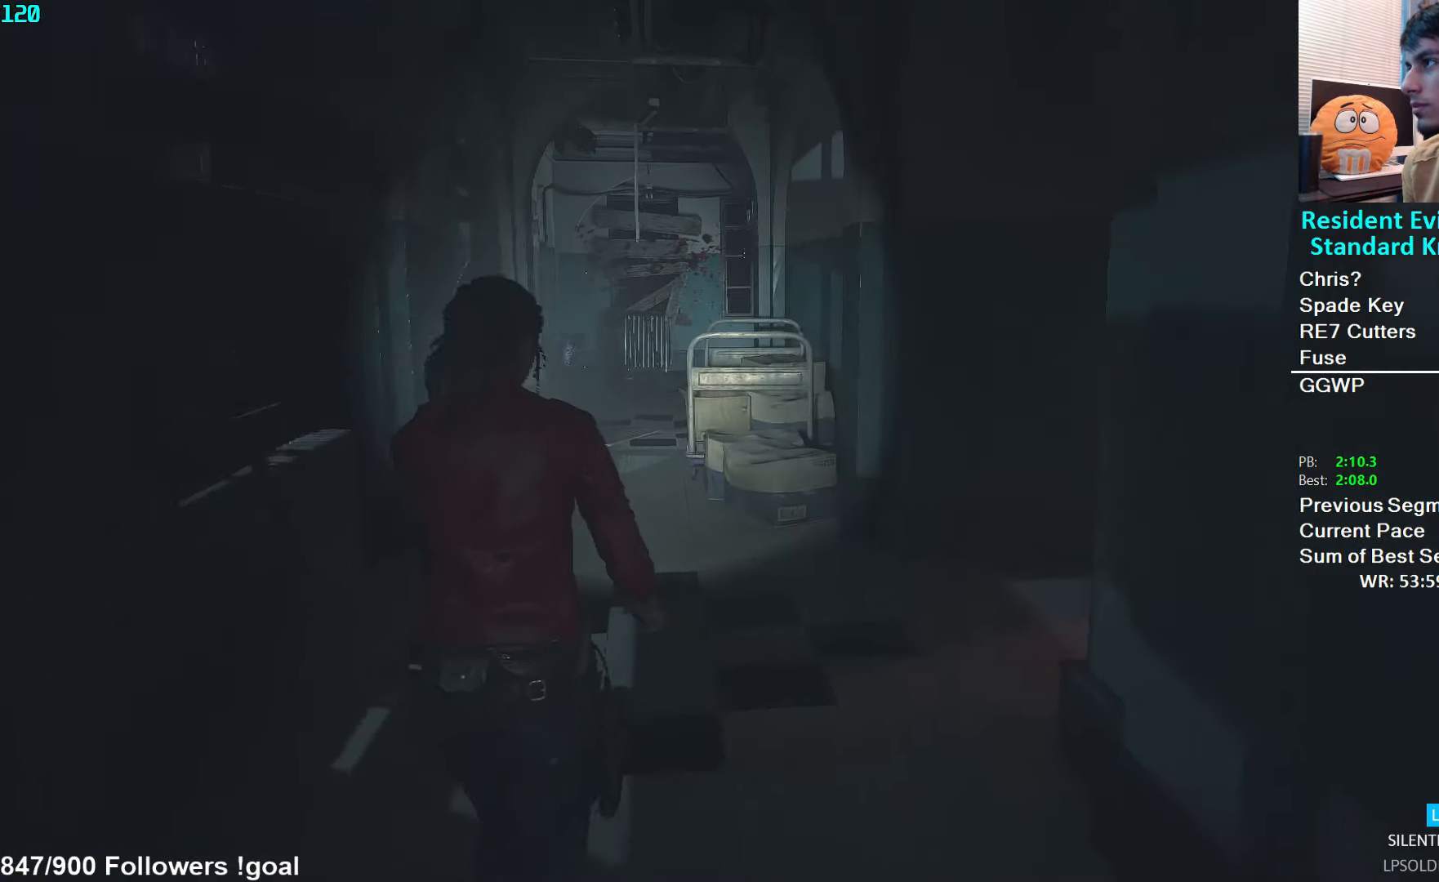
{"buttons": [], "left_stick": "up", "right_stick": "up-right", "events": []}
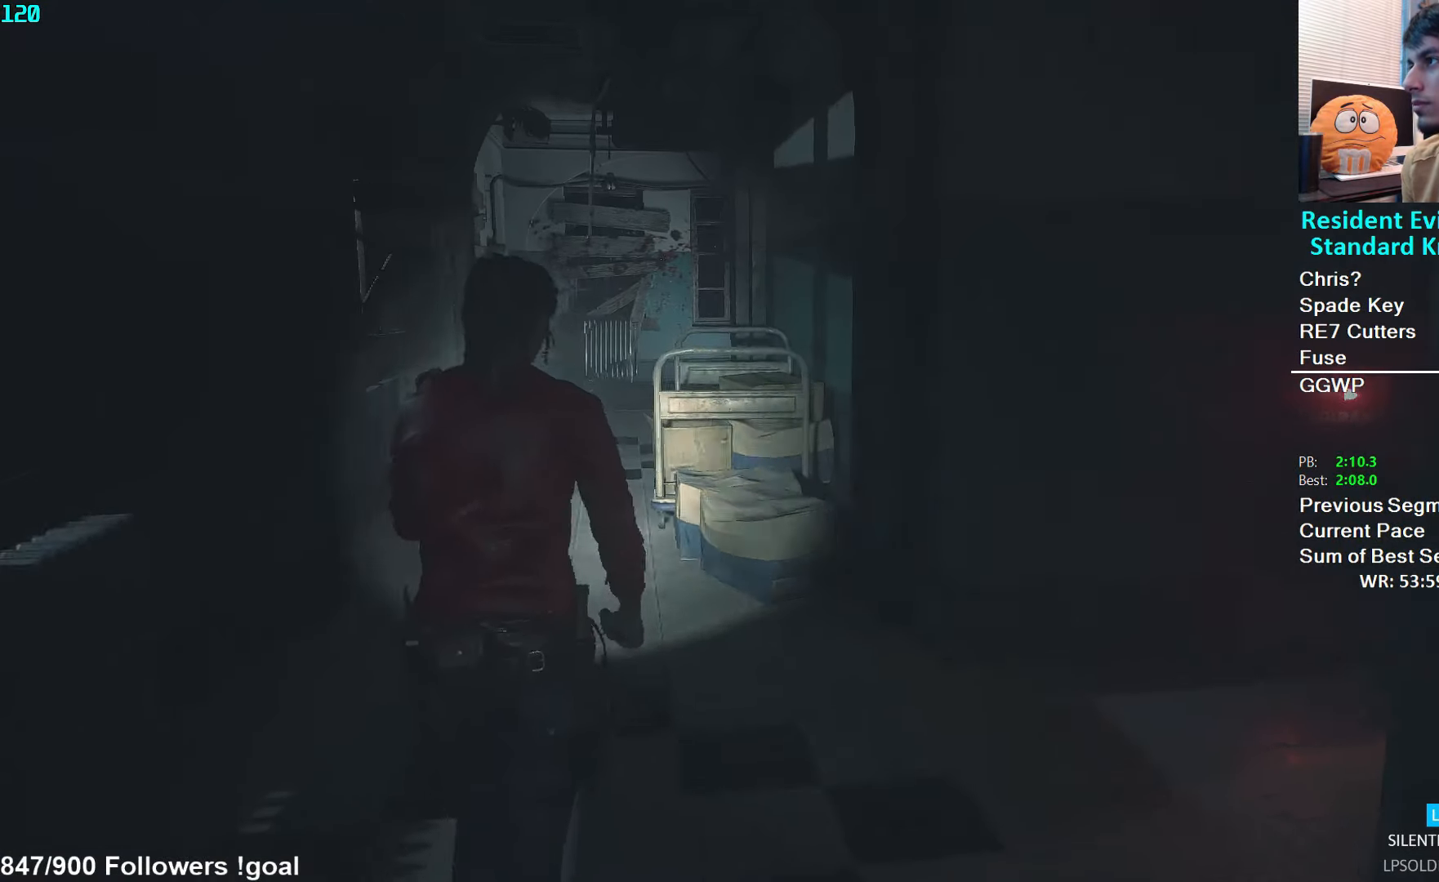
{"buttons": [], "left_stick": "up", "right_stick": "up-right", "events": []}
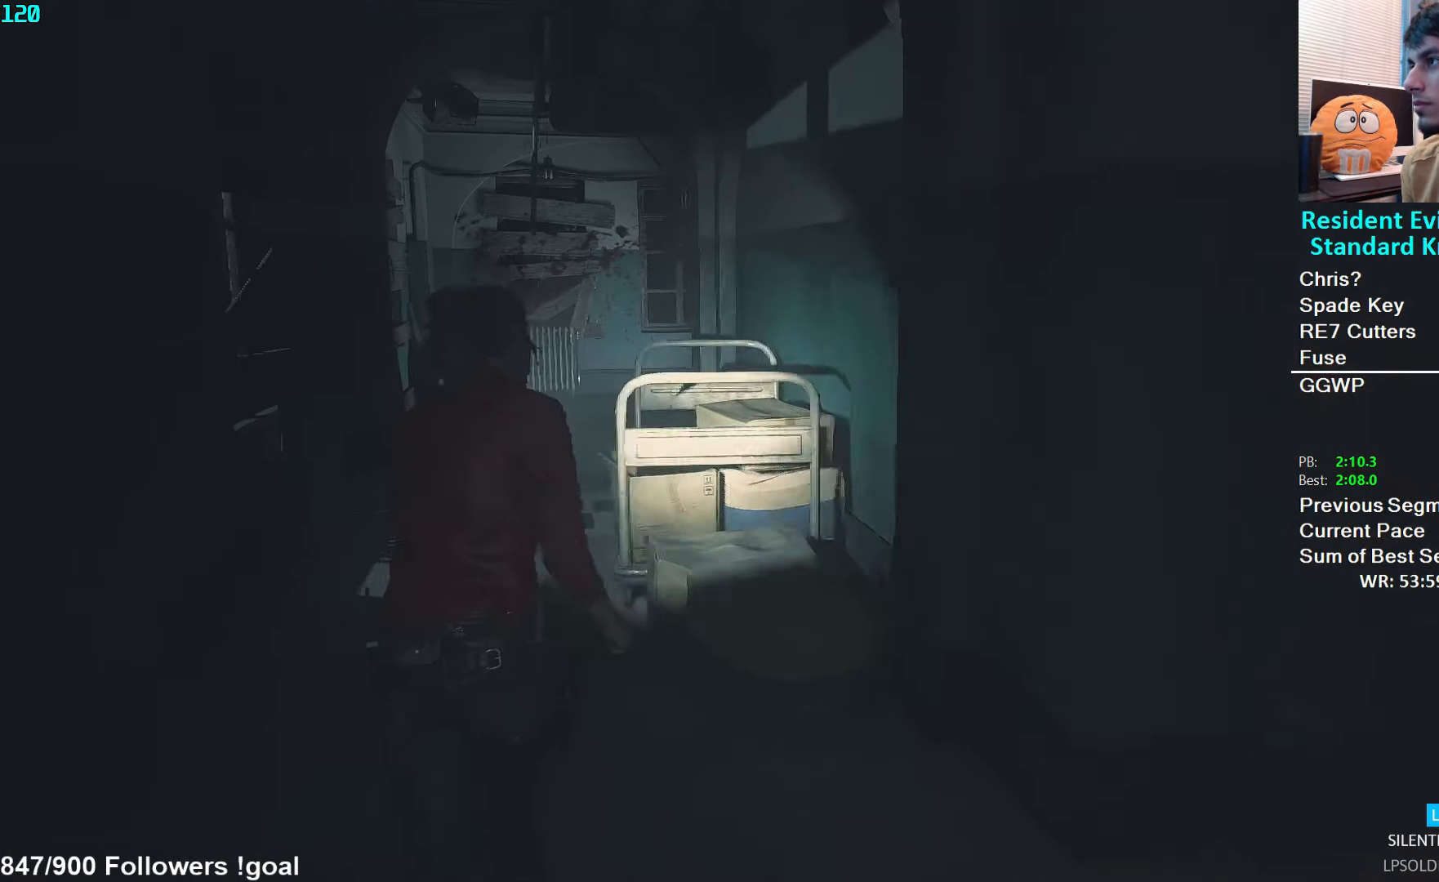
{"buttons": [], "left_stick": "up", "right_stick": "center", "events": [[300, "right_stick", "center"]]}
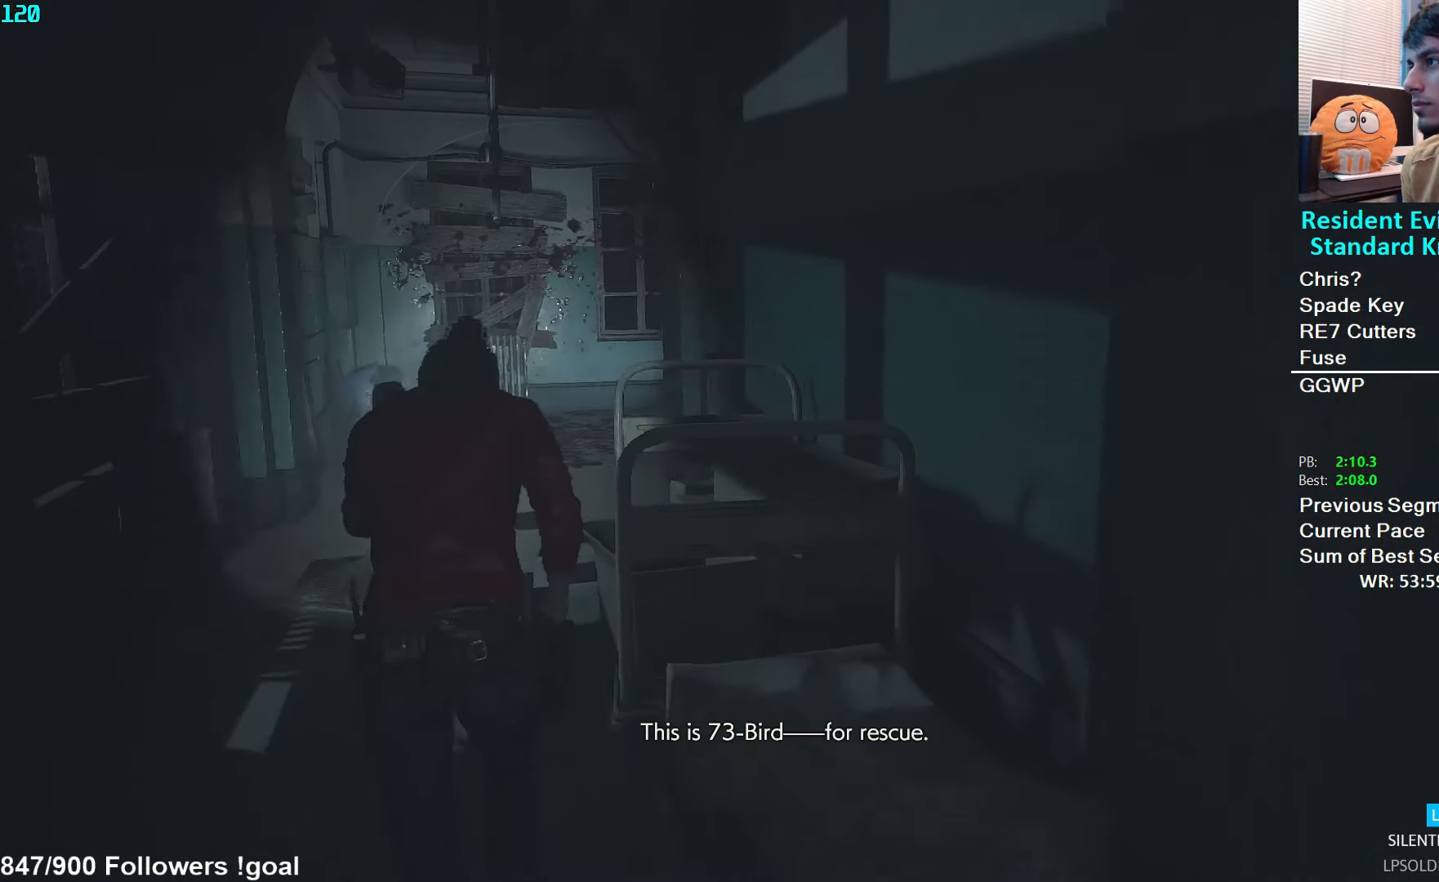
{"buttons": [], "left_stick": "up", "right_stick": "right", "events": [[234, "right_stick", "right"]]}
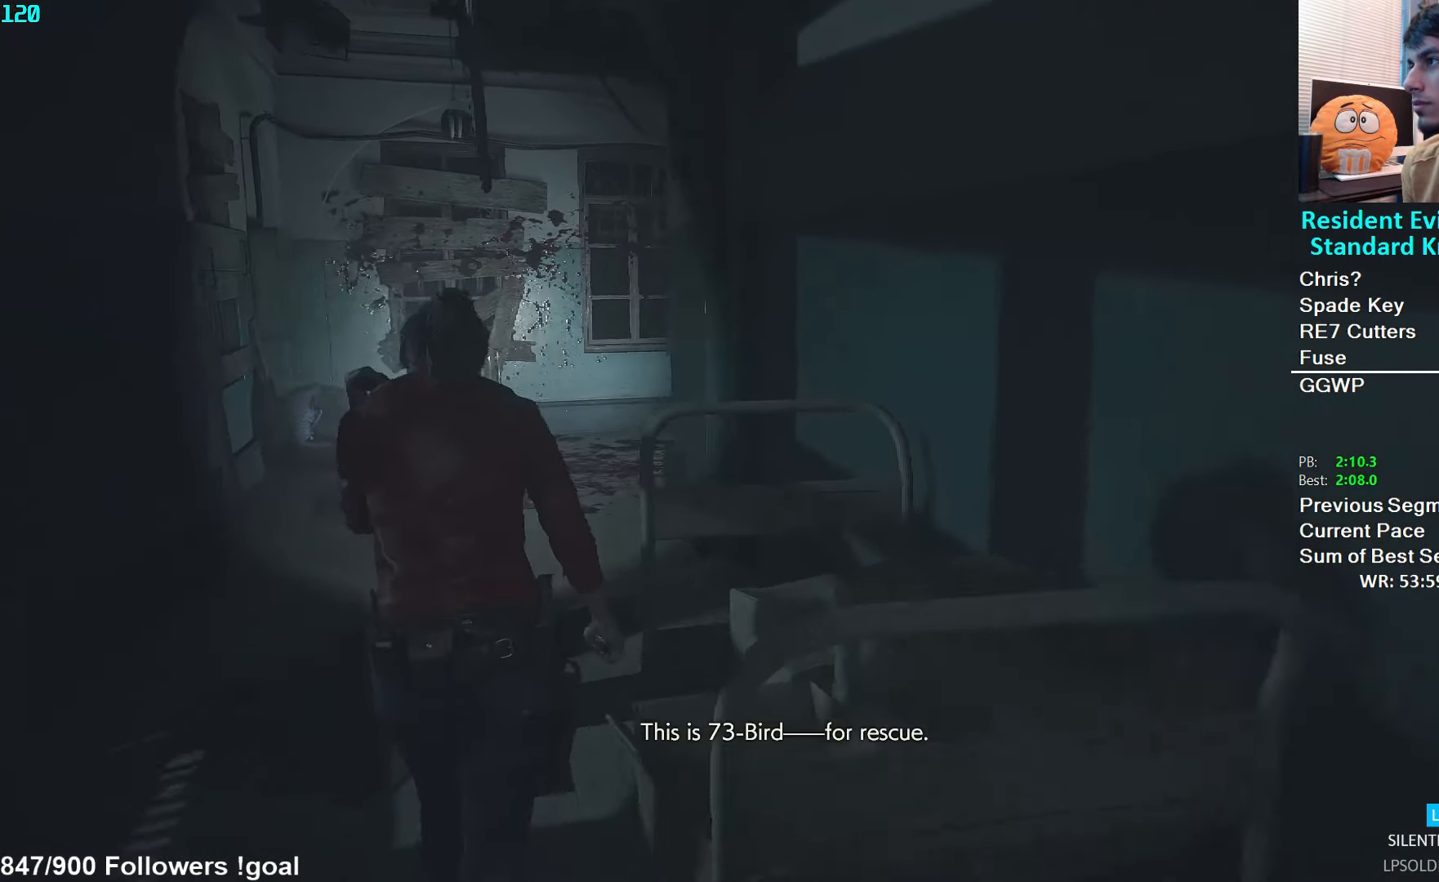
{"buttons": [], "left_stick": "up", "right_stick": "right", "events": []}
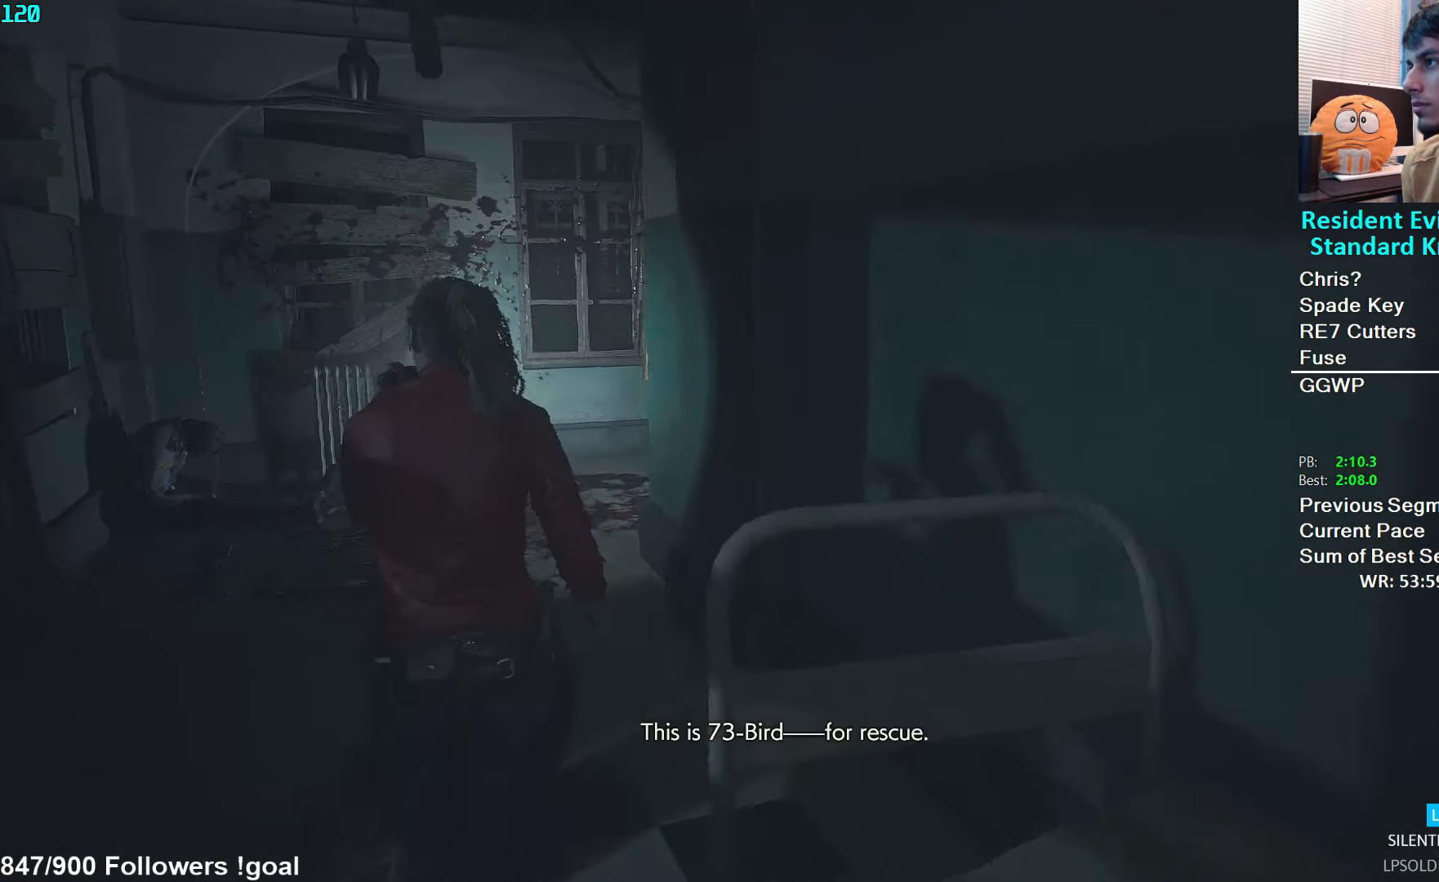
{"buttons": [], "left_stick": "up", "right_stick": "right", "events": []}
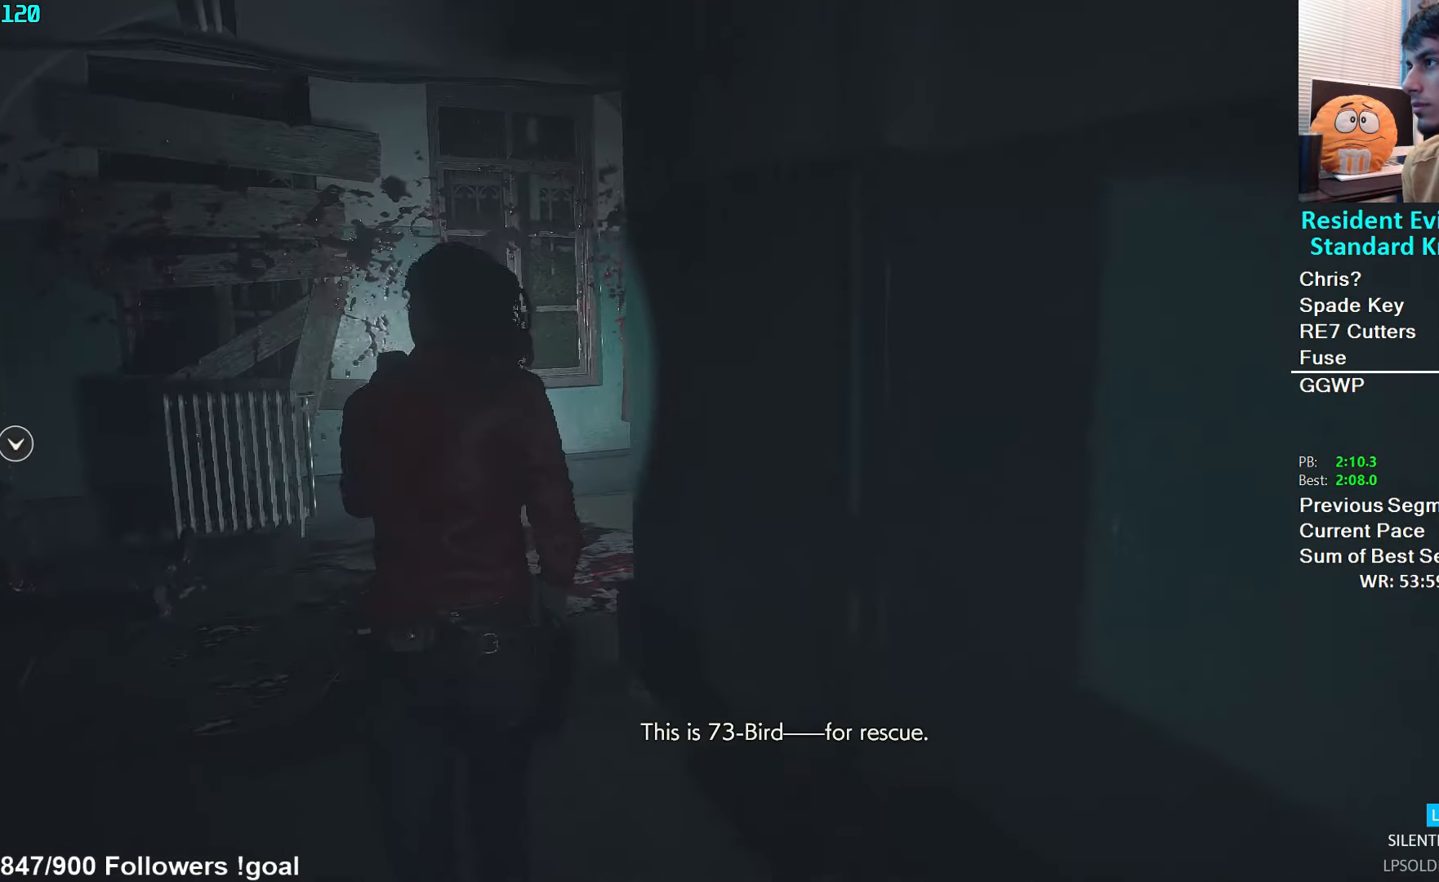
{"buttons": [], "left_stick": "up", "right_stick": "right", "events": []}
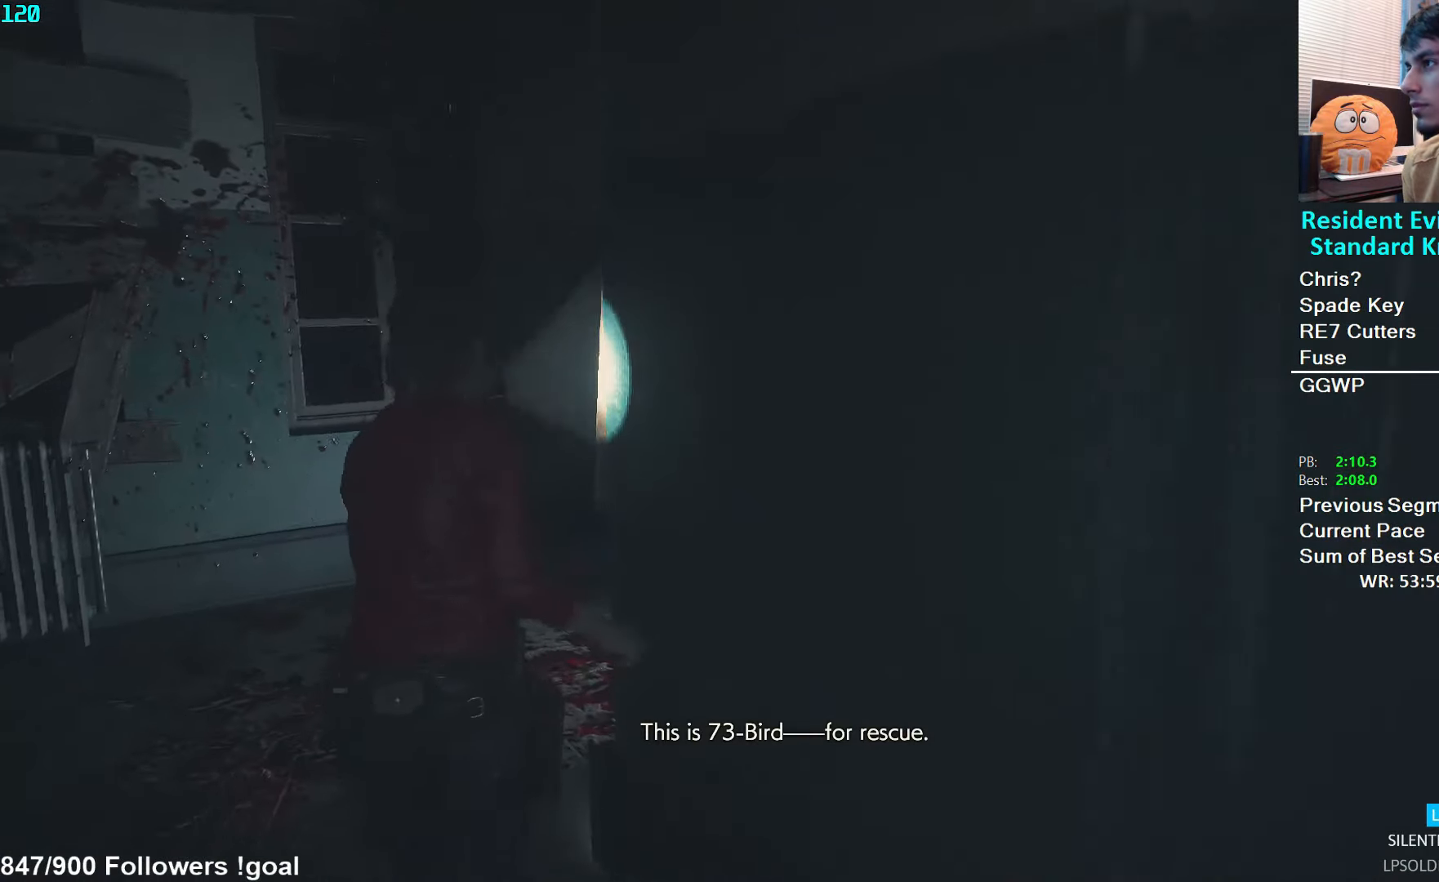
{"buttons": [], "left_stick": "up-right", "right_stick": "right", "events": [[267, "left_stick", "up-right"]]}
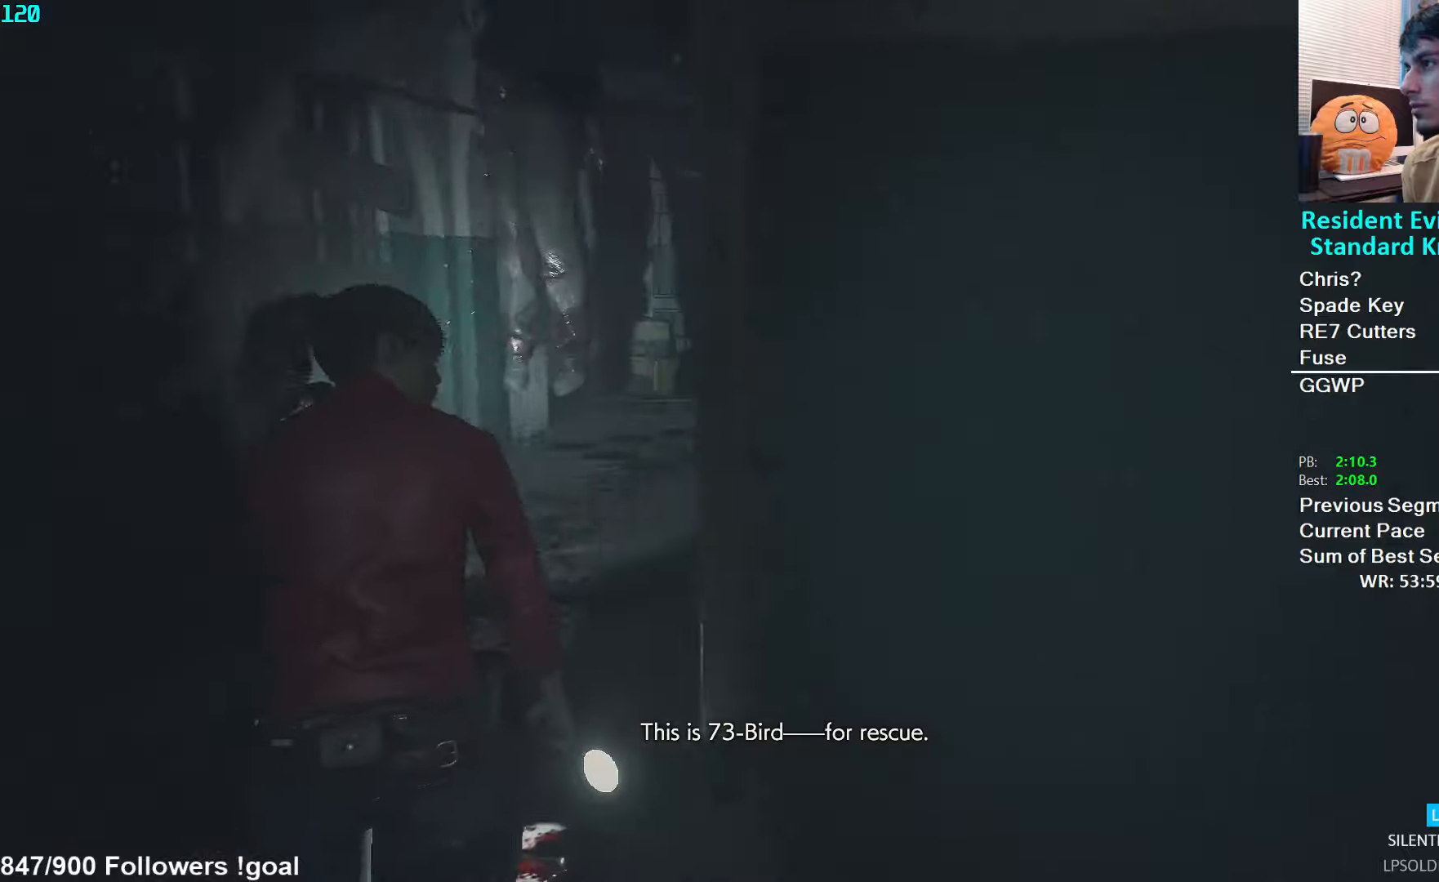
{"buttons": [], "left_stick": "up-right", "right_stick": "center", "events": [[33, "right_stick", "center"], [216, "right_stick", "right"], [433, "right_stick", "center"]]}
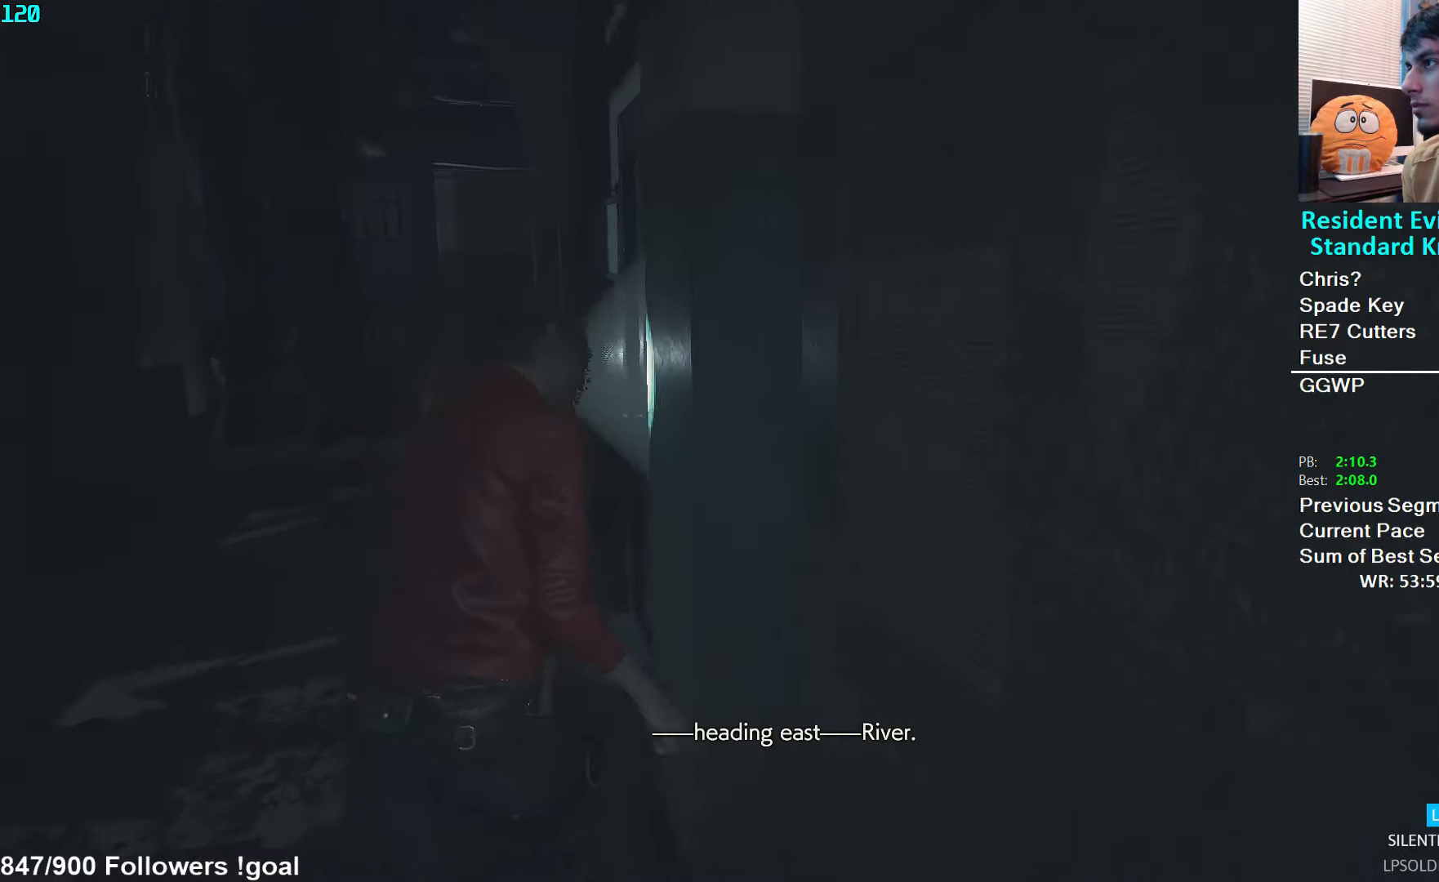
{"buttons": [], "left_stick": "up", "right_stick": "center", "events": [[100, "left_stick", "up"]]}
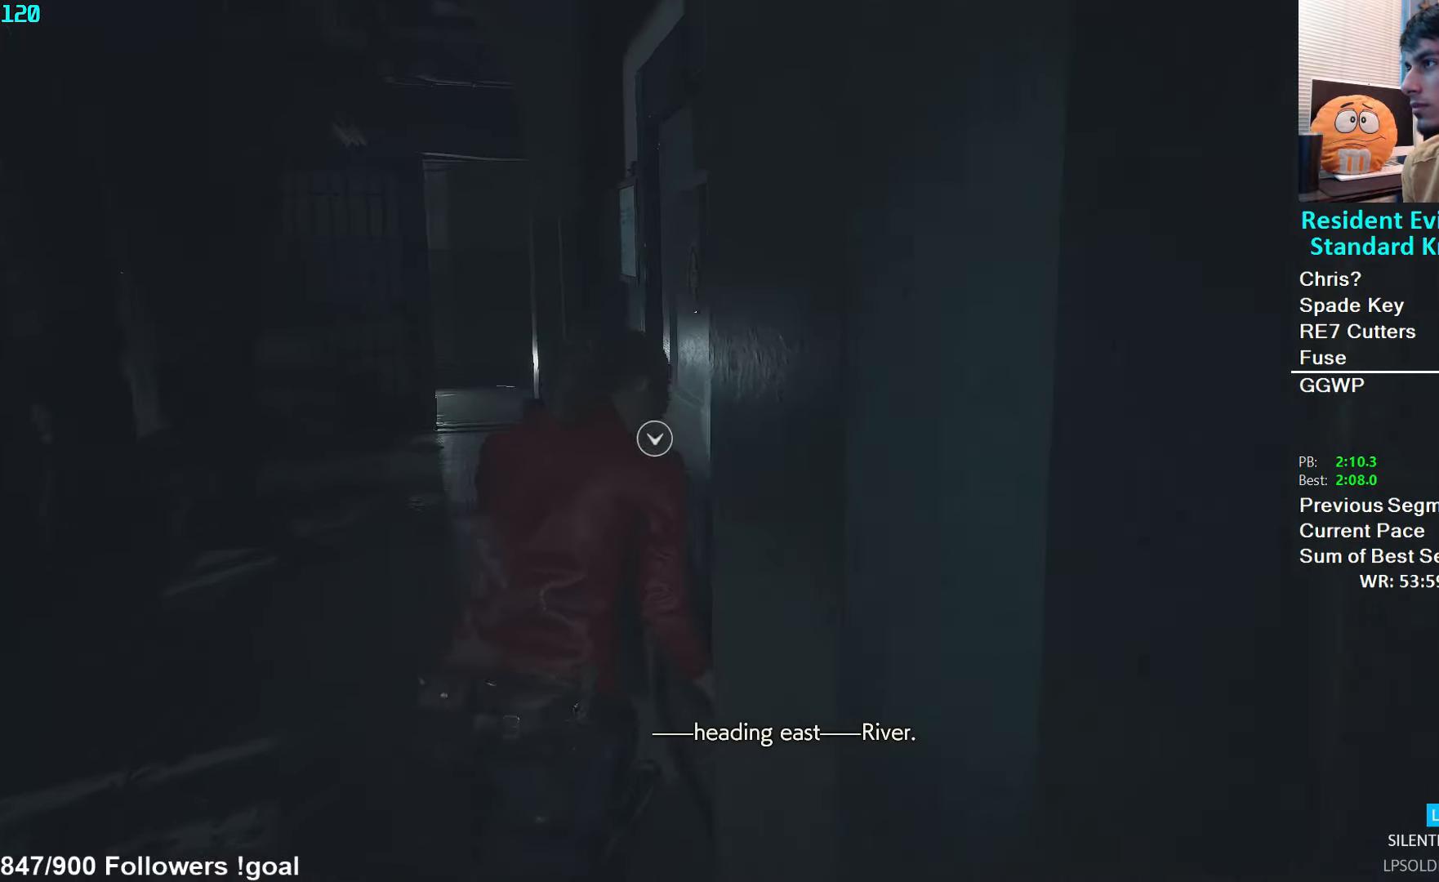
{"buttons": [], "left_stick": "up", "right_stick": "center", "events": [[83, "right_stick", "left"], [300, "right_stick", "center"]]}